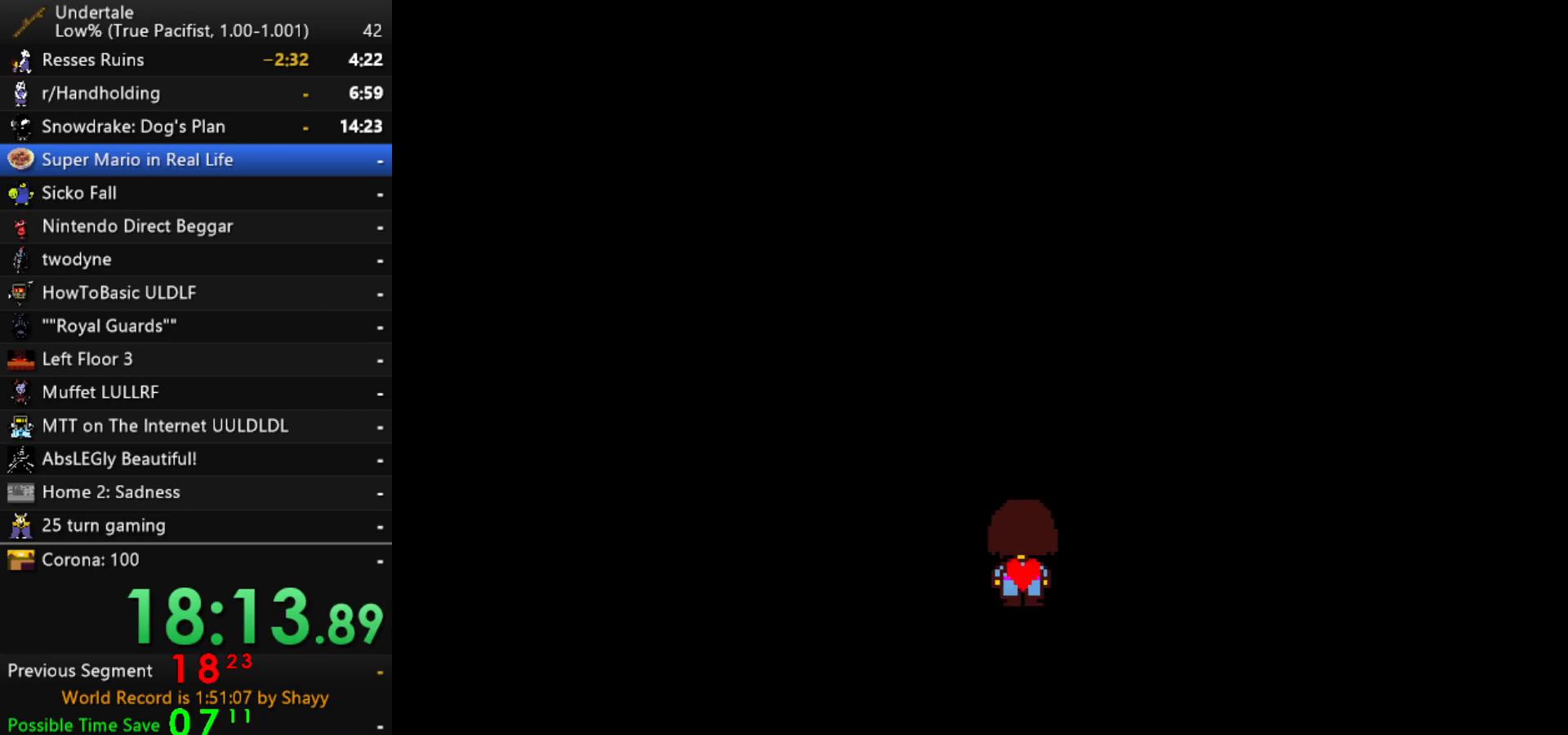
Gameplay with keyboard; each line is a JSON object with the keys held at the frame after it. "events" lists presses ("down") and releases ("up") of "c", "ctrl", "down", "left", "return", "right", "shift", "up", "x" and "z" between this image and that frame as [ms after this image, input, new state], when the widget could be followed in between. No other keys are recorded. Mouse input is not recorded.
{"keys": [], "events": [[50, "z", "up"], [100, "x", "down"], [100, "z", "down"], [150, "x", "up"], [200, "x", "down"], [200, "z", "up"], [283, "x", "up"]]}
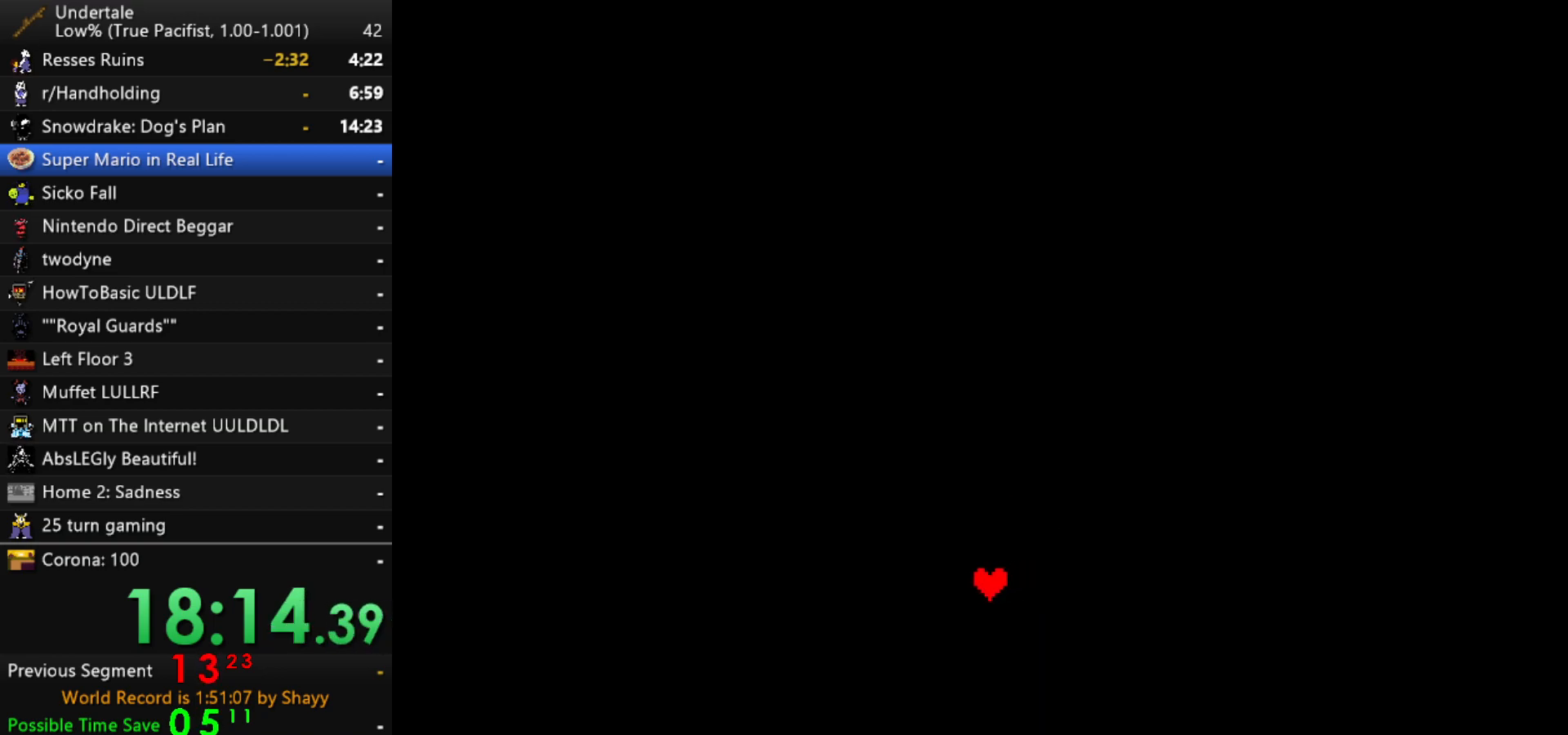
{"keys": ["c"], "events": [[167, "c", "down"], [217, "c", "up"], [250, "c", "down"], [300, "c", "up"], [450, "c", "down"]]}
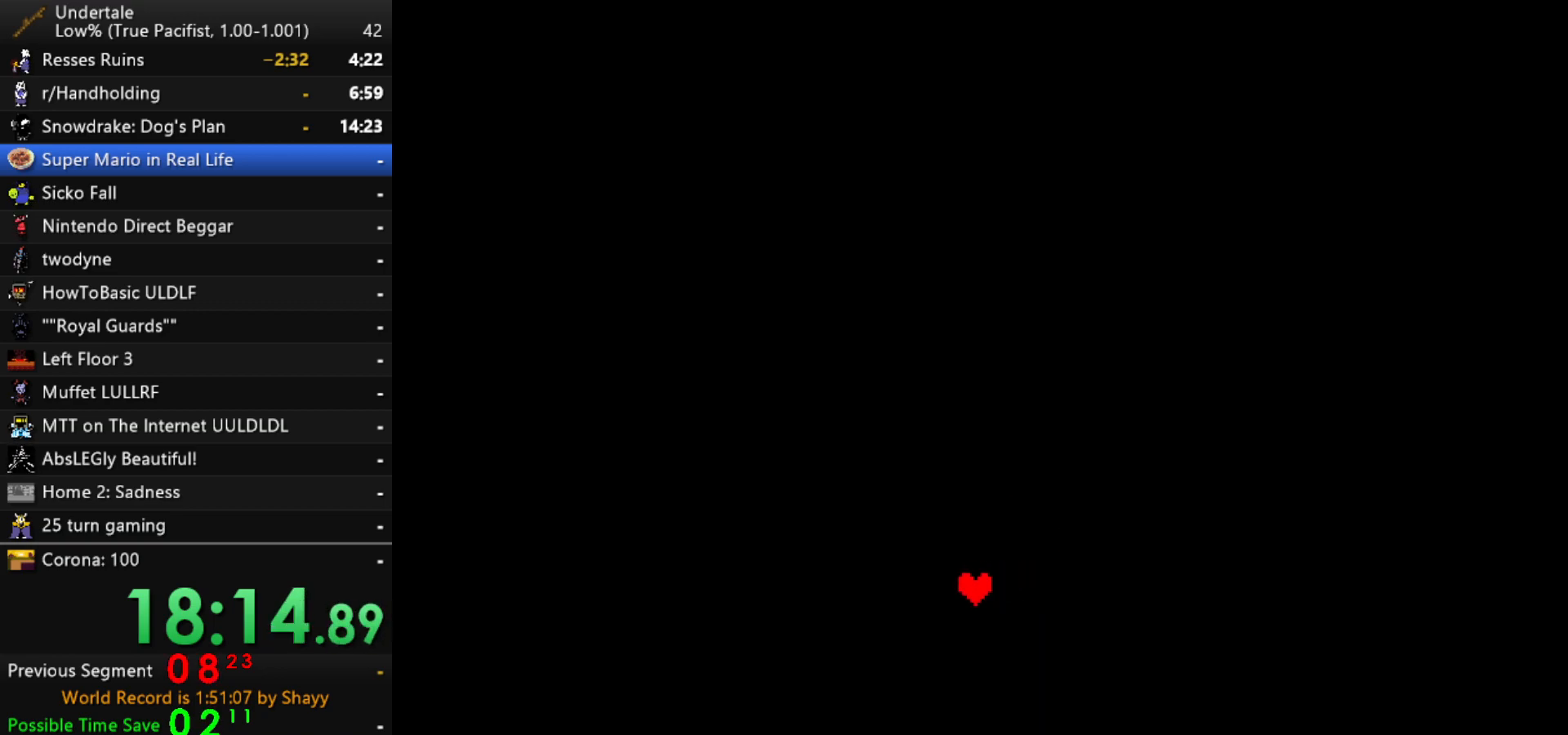
{"keys": [], "events": [[33, "c", "up"], [83, "c", "down"], [133, "c", "up"], [183, "c", "down"], [233, "c", "up"], [317, "c", "down"], [367, "c", "up"], [417, "c", "down"], [500, "c", "up"]]}
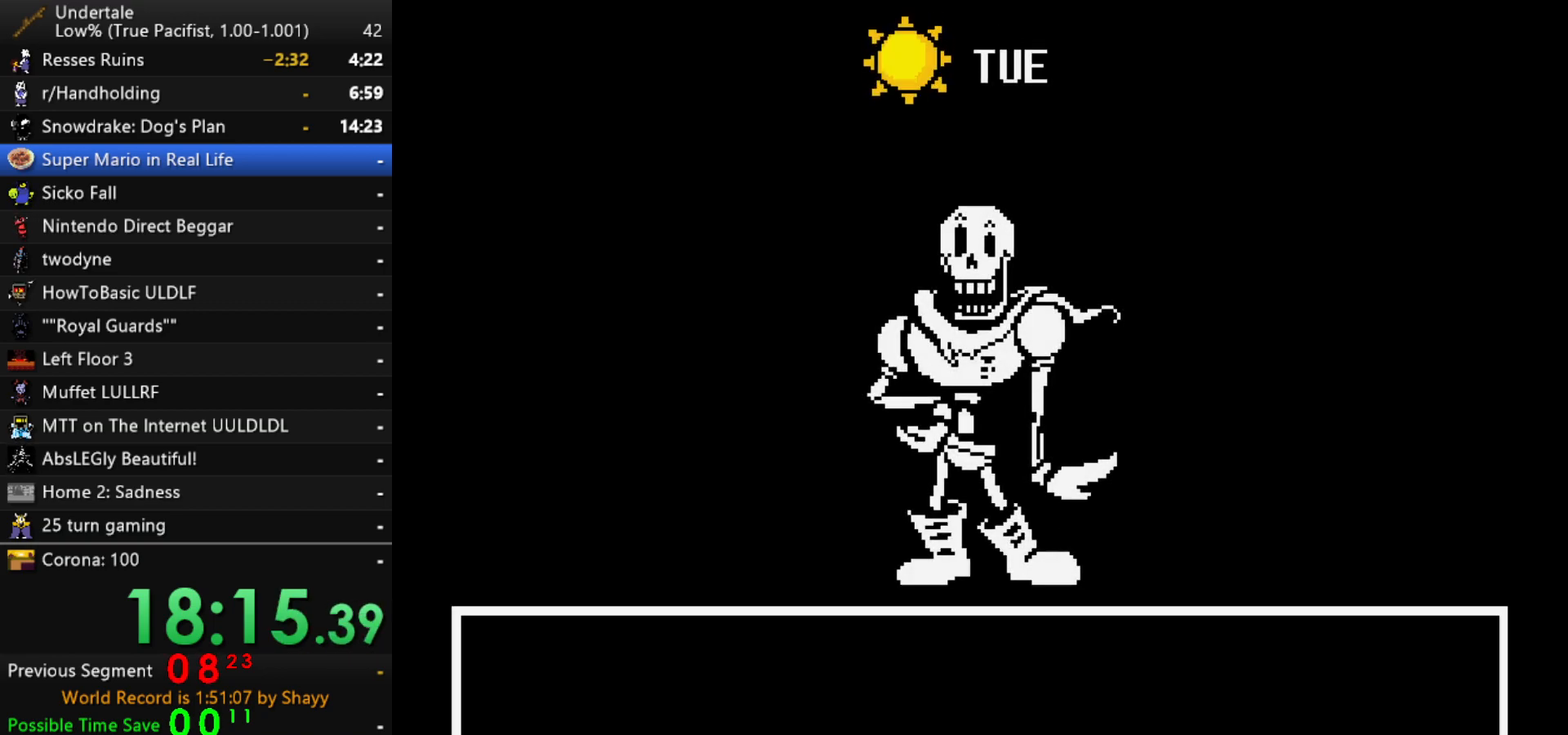
{"keys": ["x", "z"], "events": [[250, "x", "down"], [283, "x", "up"], [283, "z", "down"], [333, "z", "up"], [383, "return", "down"], [383, "shift", "down"], [433, "return", "up"], [433, "shift", "up"], [483, "x", "down"], [483, "z", "down"]]}
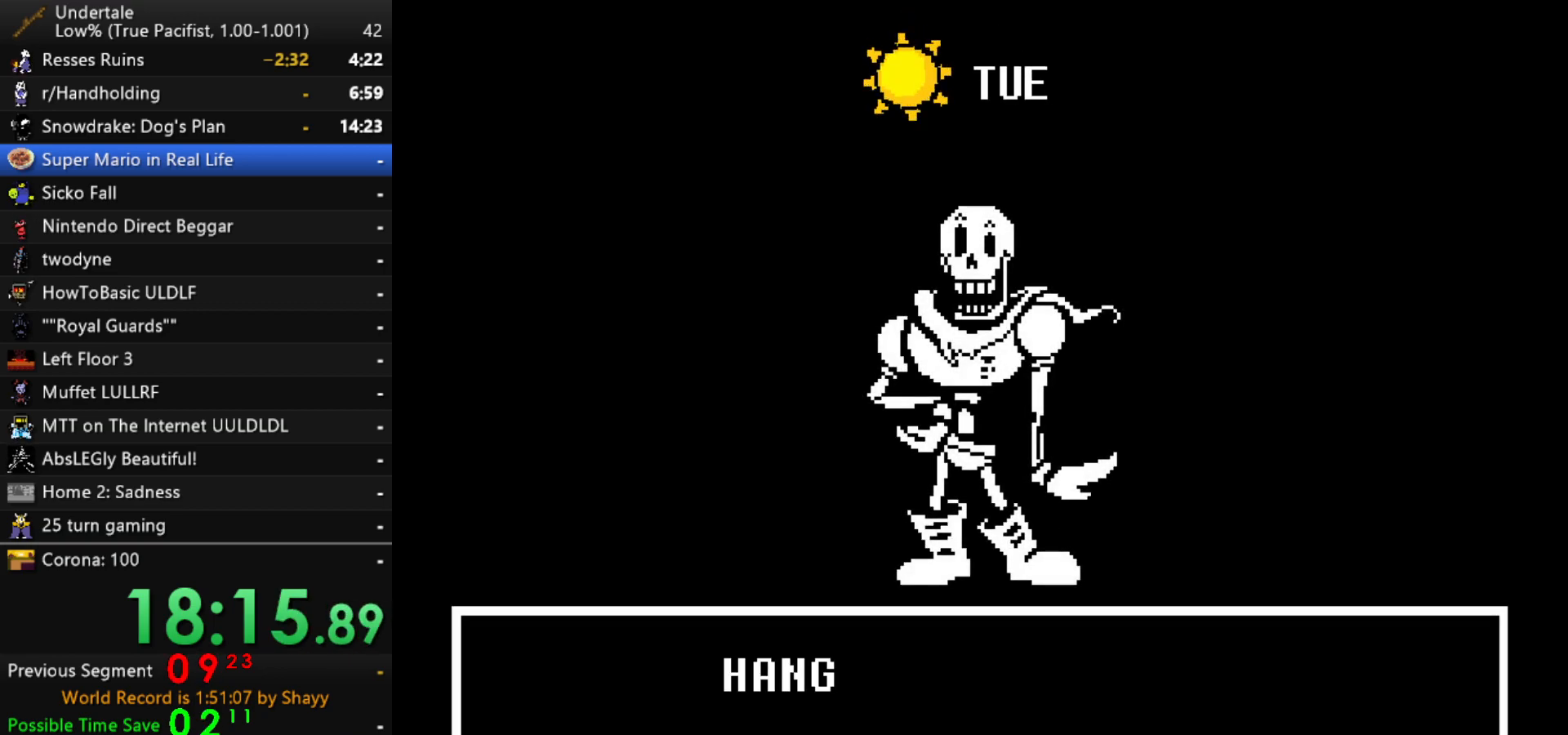
{"keys": [], "events": [[17, "x", "up"], [17, "z", "up"], [67, "shift", "down"], [117, "return", "down"], [167, "return", "up"], [167, "shift", "up"], [167, "x", "down"], [217, "z", "down"], [250, "x", "up"], [300, "return", "down"], [300, "shift", "down"], [300, "z", "up"], [350, "return", "up"], [350, "shift", "up"]]}
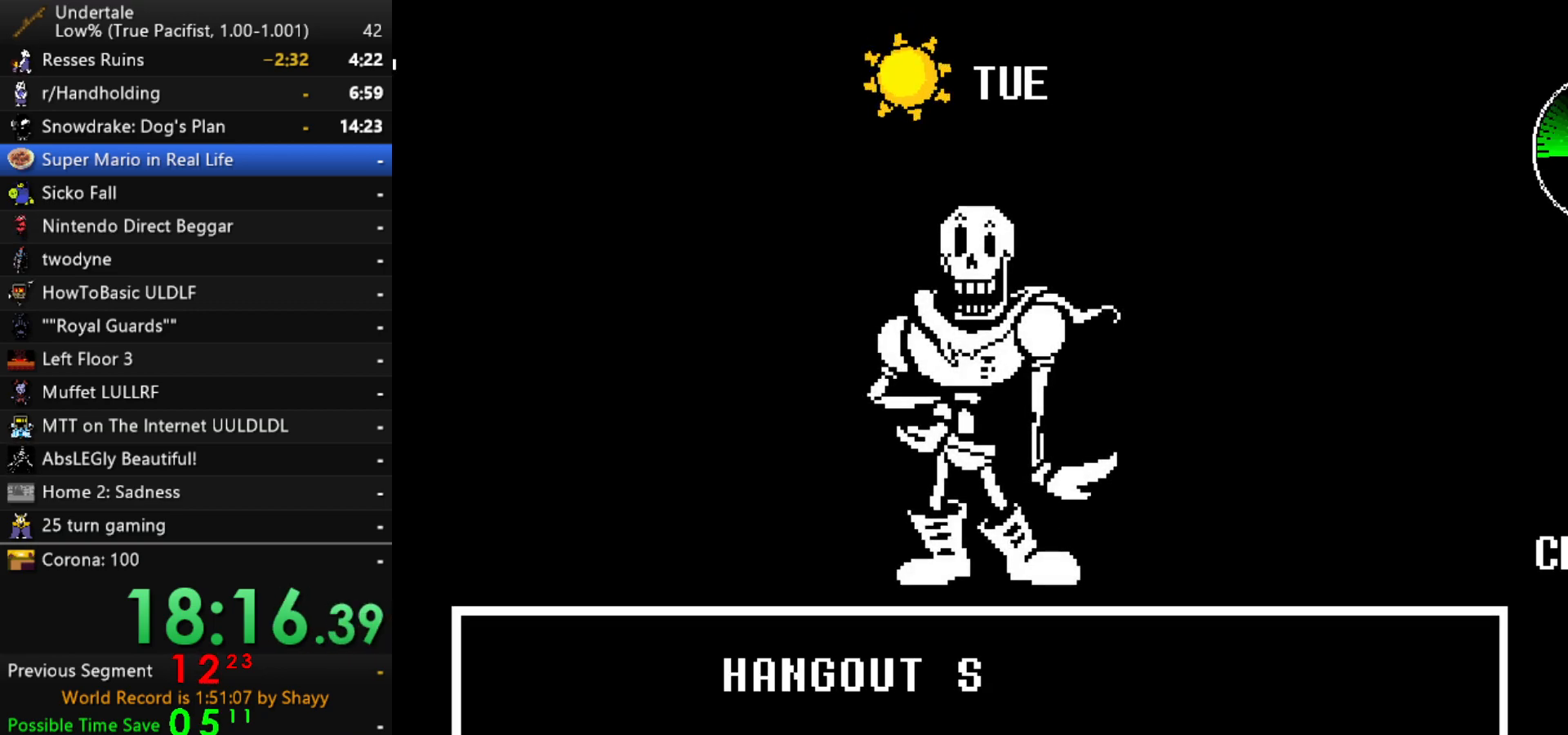
{"keys": ["x"], "events": [[467, "x", "down"]]}
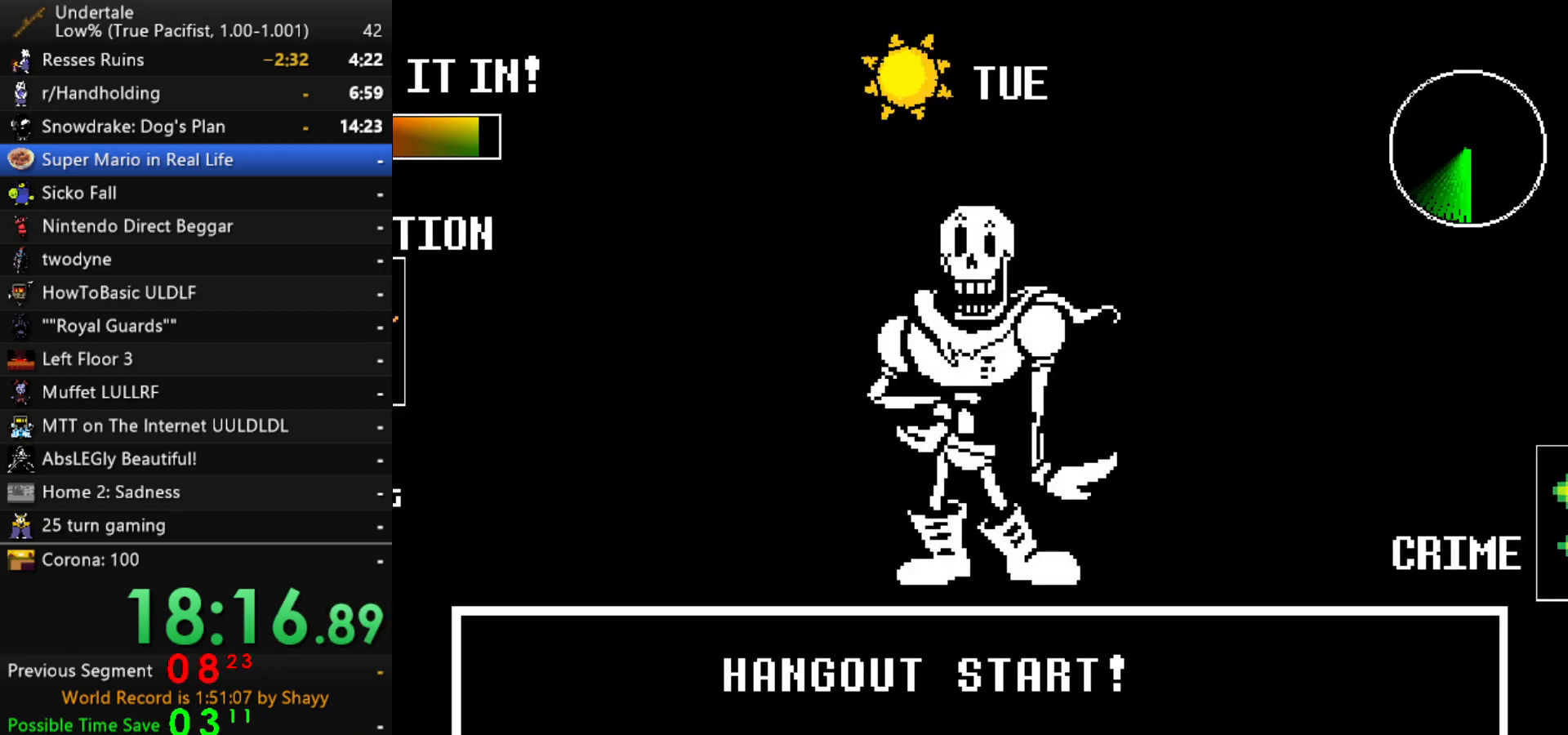
{"keys": ["shift"], "events": [[17, "x", "up"], [17, "z", "down"], [50, "shift", "down"], [50, "z", "up"], [100, "return", "down"], [150, "return", "up"], [150, "shift", "up"], [200, "x", "down"], [250, "x", "up"], [250, "z", "down"], [283, "shift", "down"], [283, "z", "up"], [333, "return", "down"], [333, "shift", "up"], [383, "return", "up"], [383, "x", "down"], [433, "x", "up"], [433, "z", "down"], [483, "shift", "down"], [483, "z", "up"]]}
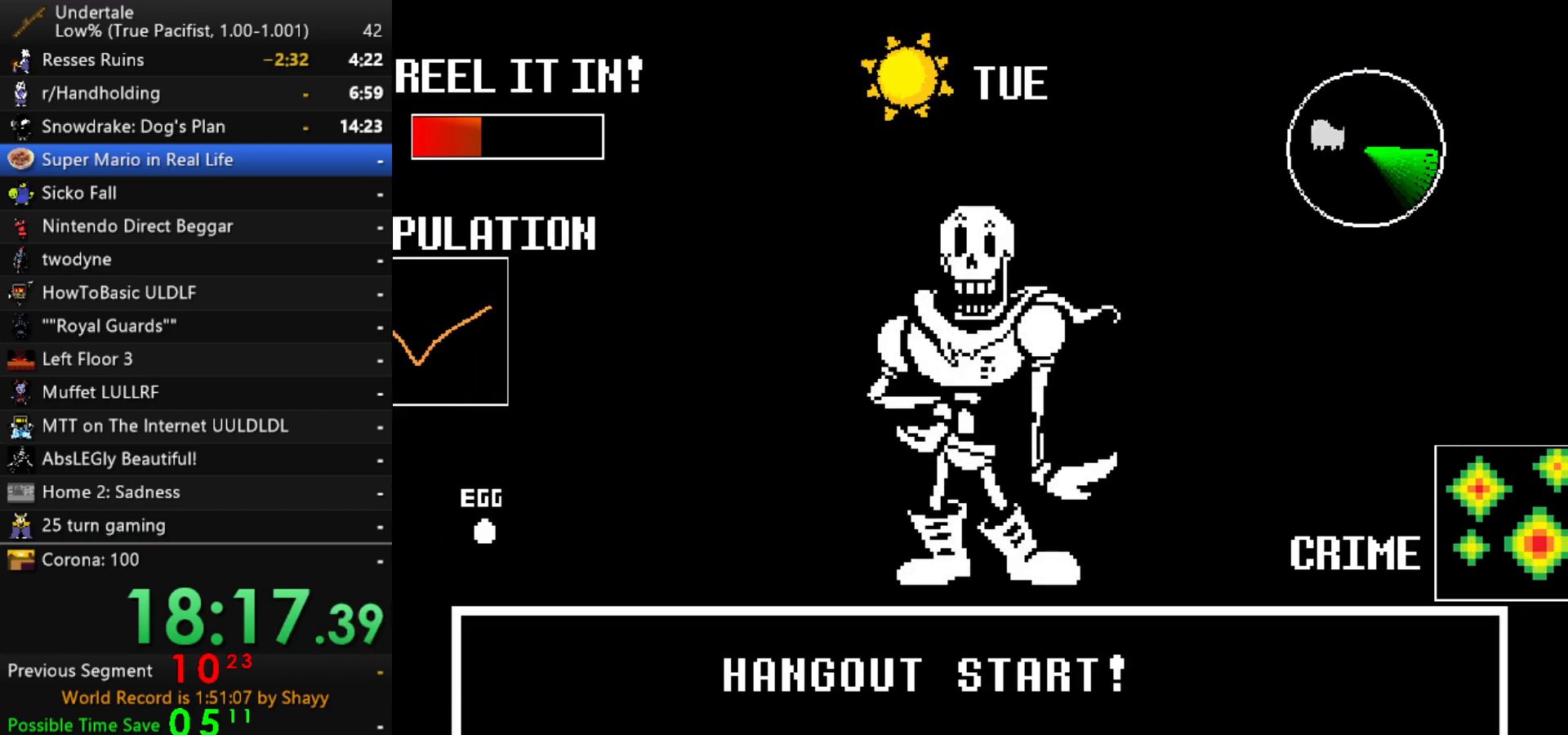
{"keys": [], "events": [[33, "return", "down"], [67, "return", "up"], [67, "shift", "up"], [117, "x", "down"], [117, "z", "down"], [167, "x", "up"], [217, "return", "down"], [217, "shift", "down"], [217, "z", "up"], [250, "shift", "up"], [300, "return", "up"], [300, "x", "down"], [350, "x", "up"], [350, "z", "down"], [400, "z", "up"], [450, "return", "down"], [450, "shift", "down"], [500, "return", "up"], [500, "shift", "up"]]}
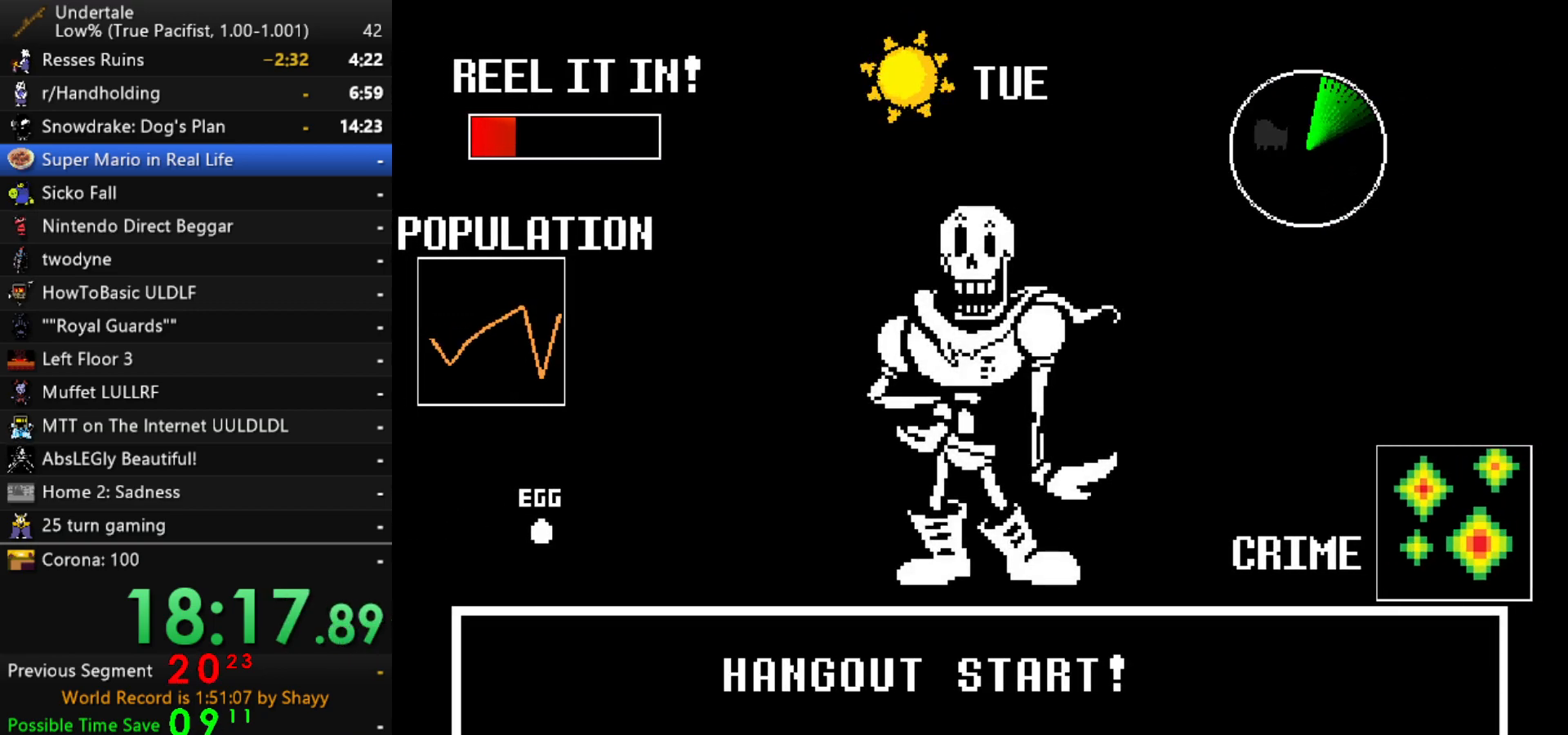
{"keys": ["x"], "events": [[33, "x", "down"], [83, "x", "up"], [83, "z", "down"], [133, "shift", "down"], [133, "z", "up"], [183, "return", "down"], [233, "return", "up"], [233, "shift", "up"], [267, "x", "down"], [267, "z", "down"], [317, "x", "up"], [367, "shift", "down"], [367, "z", "up"], [417, "return", "down"], [417, "shift", "up"], [467, "return", "up"], [467, "x", "down"]]}
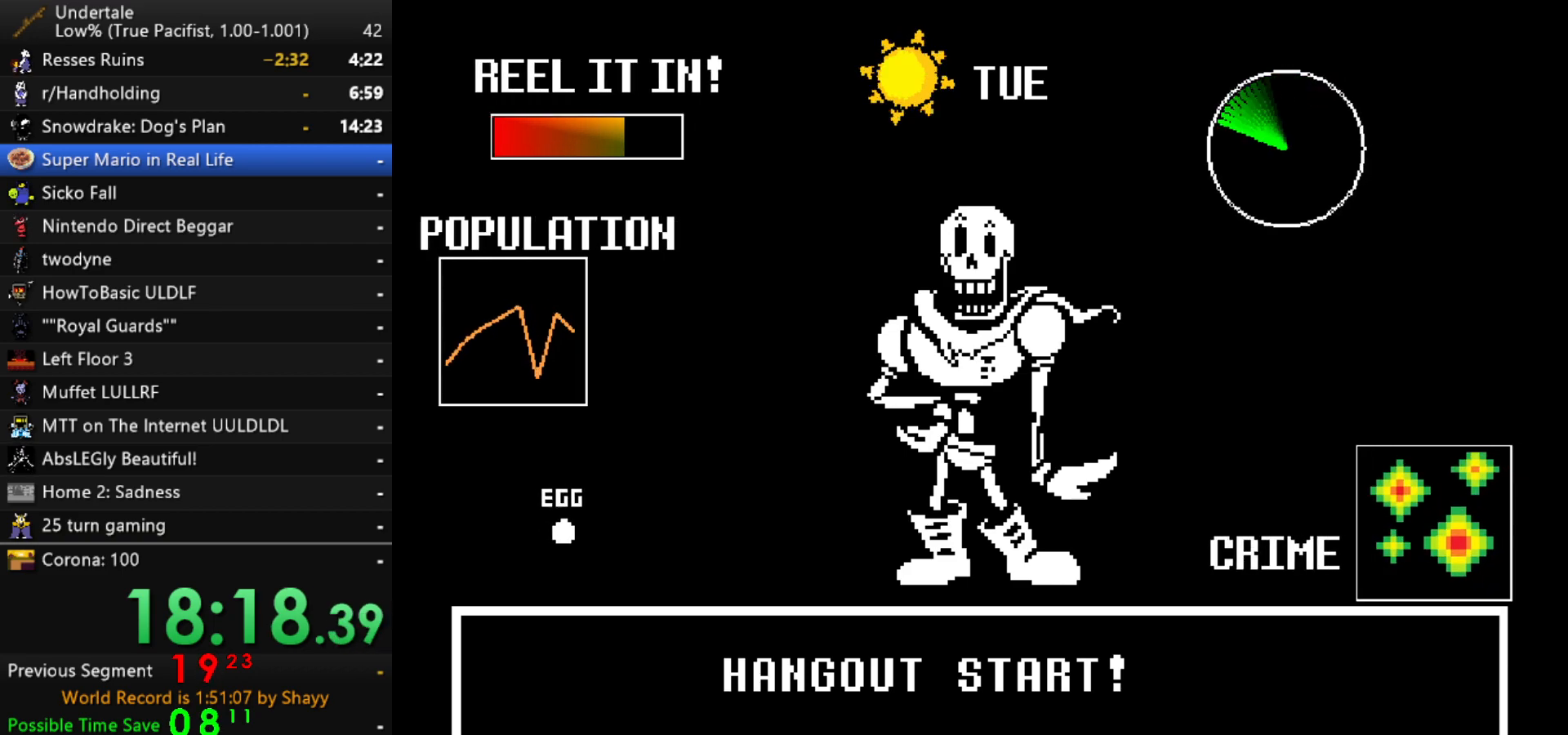
{"keys": ["z"], "events": [[17, "z", "down"], [50, "x", "up"], [50, "z", "up"], [100, "return", "down"], [100, "shift", "down"], [150, "return", "up"], [150, "shift", "up"], [200, "x", "down"], [250, "x", "up"], [250, "z", "down"], [283, "z", "up"], [333, "return", "down"], [333, "shift", "down"], [383, "return", "up"], [383, "shift", "up"], [433, "x", "down"], [483, "x", "up"], [483, "z", "down"]]}
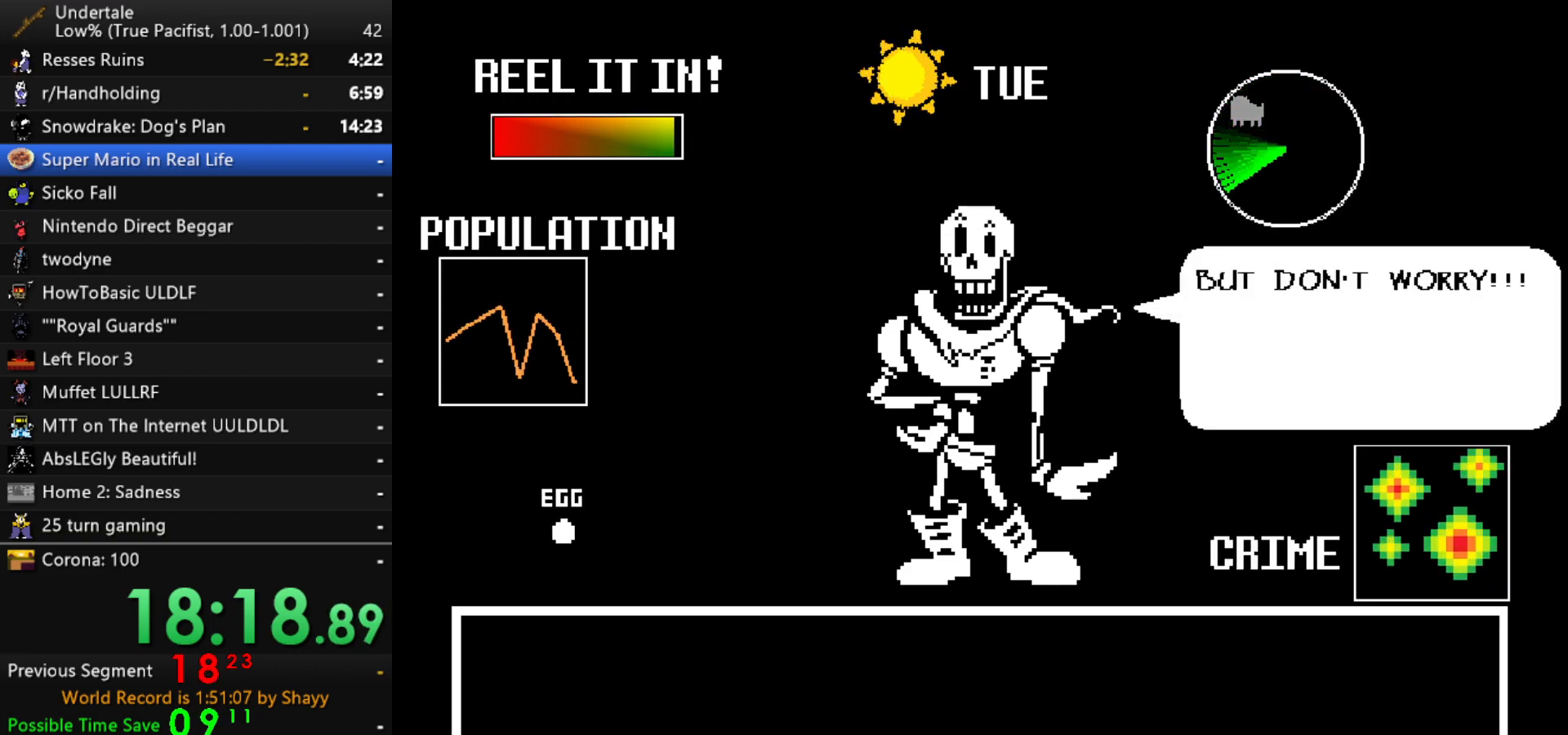
{"keys": ["return"], "events": [[17, "shift", "down"], [17, "z", "up"], [67, "shift", "up"], [117, "x", "down"], [167, "z", "down"], [217, "shift", "down"], [217, "x", "up"], [267, "return", "down"], [267, "z", "up"], [300, "return", "up"], [300, "shift", "up"], [350, "x", "down"], [400, "x", "up"], [400, "z", "down"], [450, "shift", "down"], [450, "z", "up"], [500, "return", "down"], [500, "shift", "up"]]}
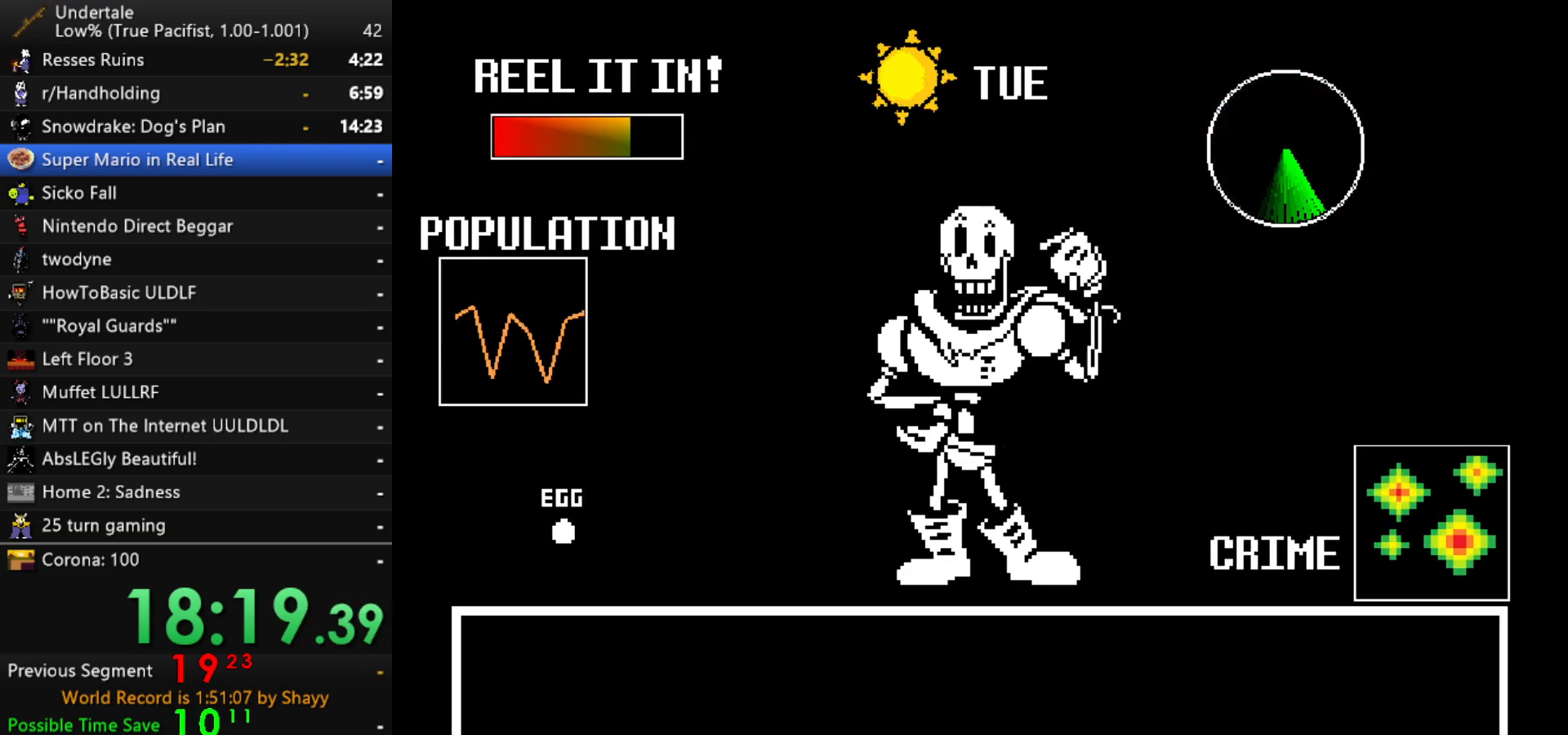
{"keys": [], "events": [[33, "return", "up"], [83, "x", "down"], [133, "x", "up"], [133, "z", "down"], [183, "return", "down"], [183, "shift", "down"], [183, "z", "up"], [233, "return", "up"], [233, "shift", "up"], [317, "x", "down"], [317, "z", "down"], [367, "x", "up"], [417, "return", "down"], [417, "shift", "down"], [417, "z", "up"], [467, "return", "up"], [467, "shift", "up"]]}
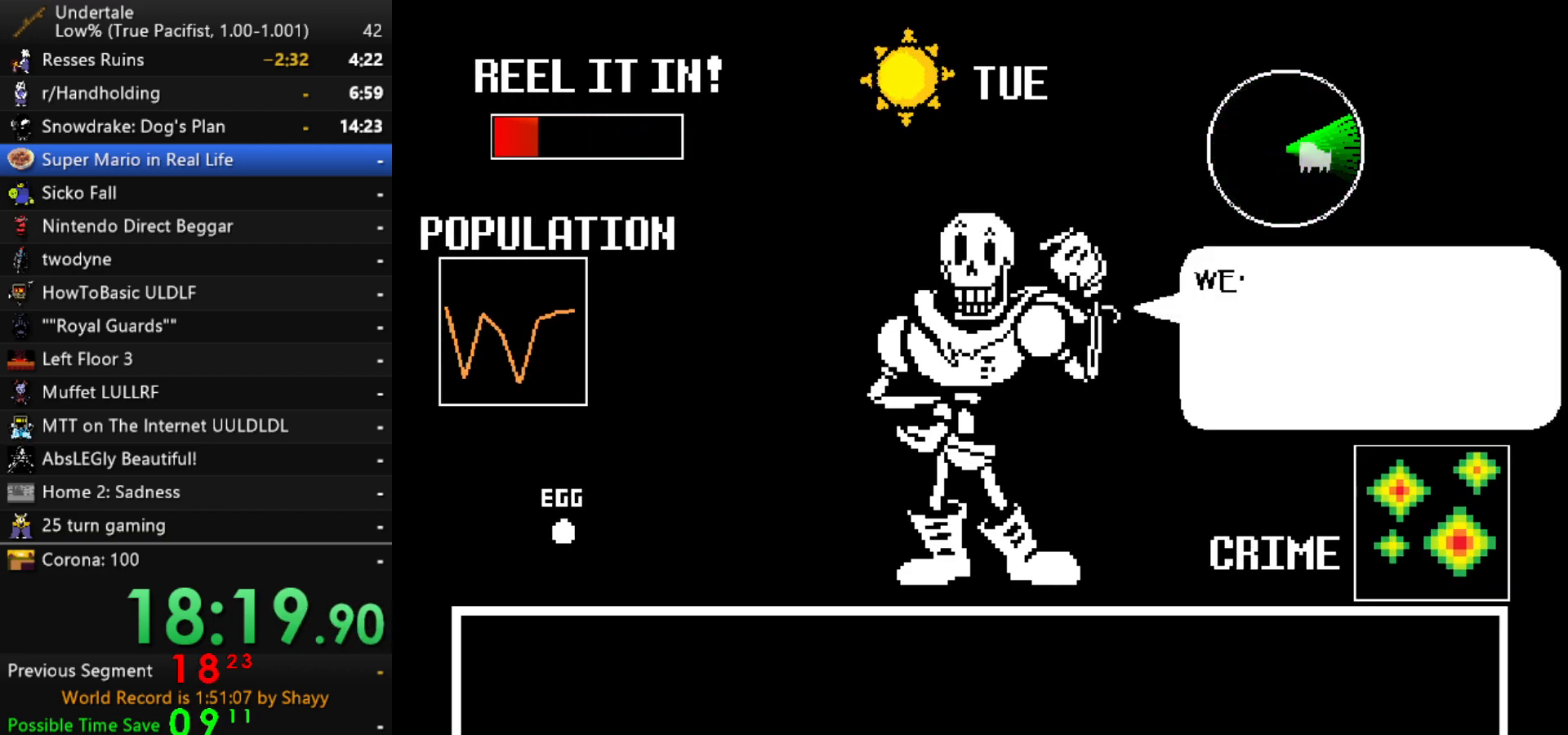
{"keys": ["x"], "events": [[50, "x", "down"], [50, "z", "down"], [100, "x", "up"], [150, "shift", "down"], [150, "z", "up"], [200, "shift", "up"], [250, "x", "down"], [283, "x", "up"], [283, "z", "down"], [333, "shift", "down"], [333, "z", "up"], [383, "return", "down"], [433, "return", "up"], [433, "shift", "up"], [483, "x", "down"]]}
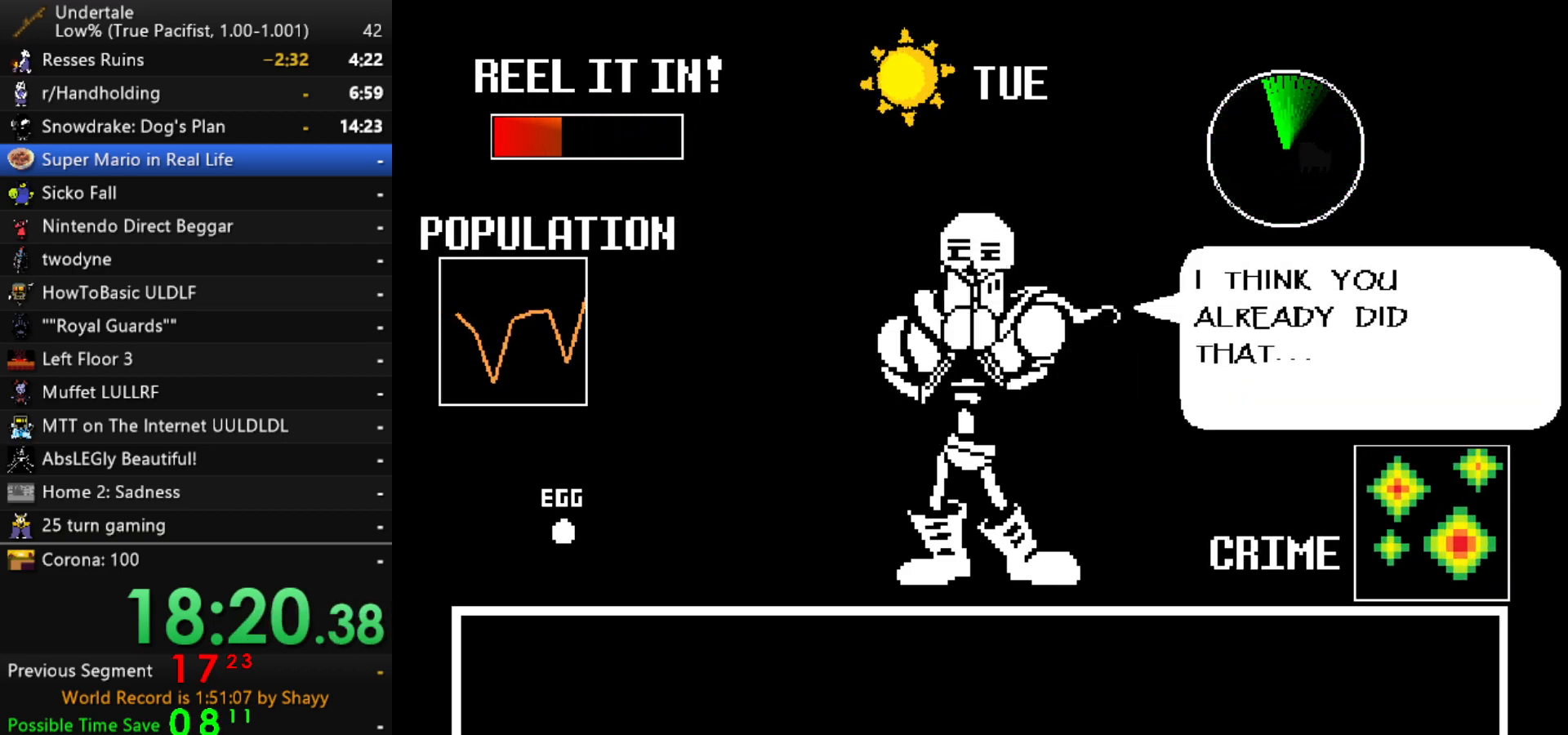
{"keys": ["z"], "events": [[33, "x", "up"], [33, "z", "down"], [67, "return", "down"], [67, "shift", "down"], [67, "z", "up"], [117, "return", "up"], [117, "shift", "up"], [217, "x", "down"], [217, "z", "down"], [250, "x", "up"], [300, "return", "down"], [300, "shift", "down"], [300, "z", "up"], [350, "return", "up"], [350, "shift", "up"], [450, "x", "down"], [450, "z", "down"], [500, "x", "up"]]}
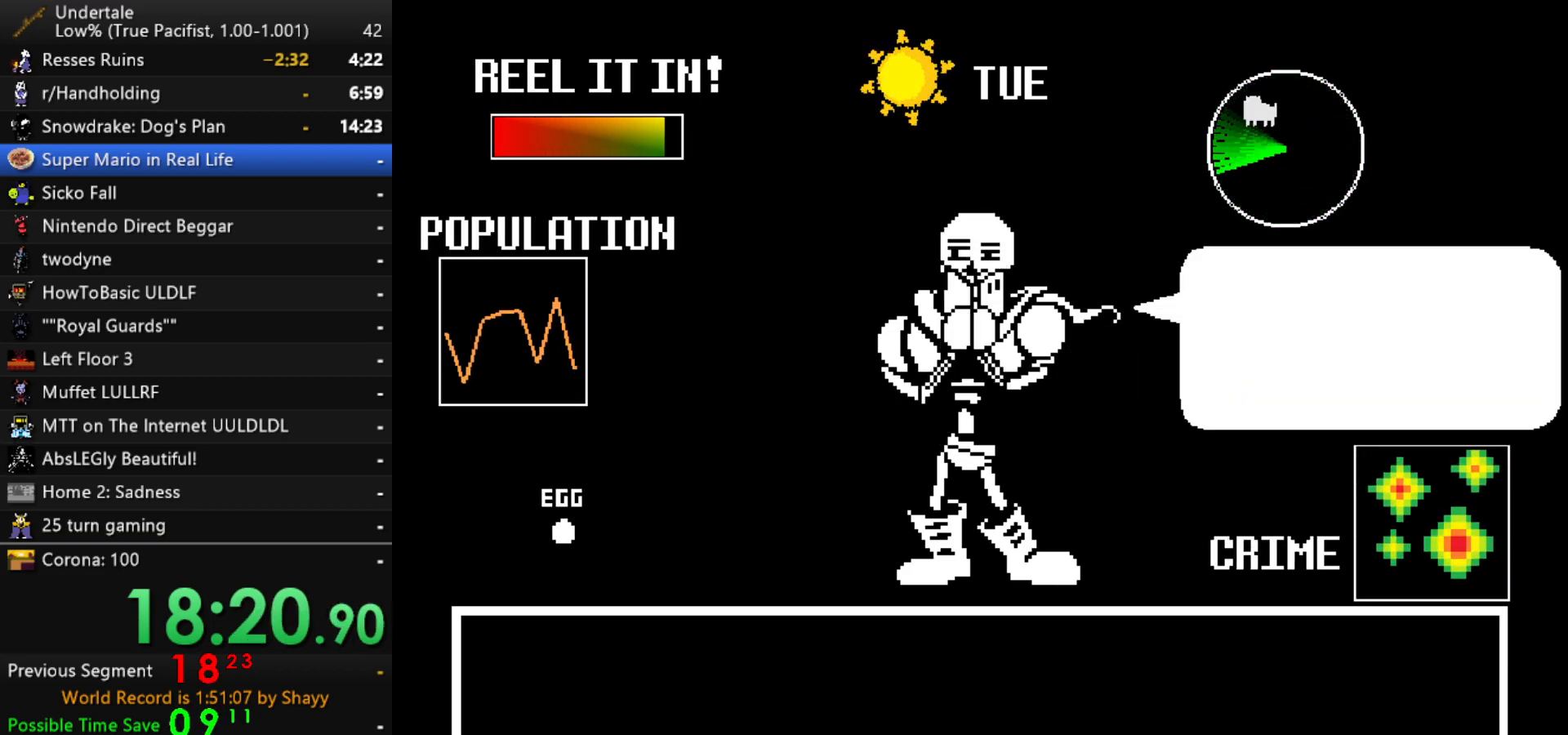
{"keys": [], "events": [[33, "shift", "down"], [33, "z", "up"], [83, "shift", "up"], [183, "x", "down"], [233, "x", "up"], [233, "z", "down"], [267, "return", "down"], [267, "shift", "down"], [267, "z", "up"], [317, "shift", "up"], [367, "return", "up"]]}
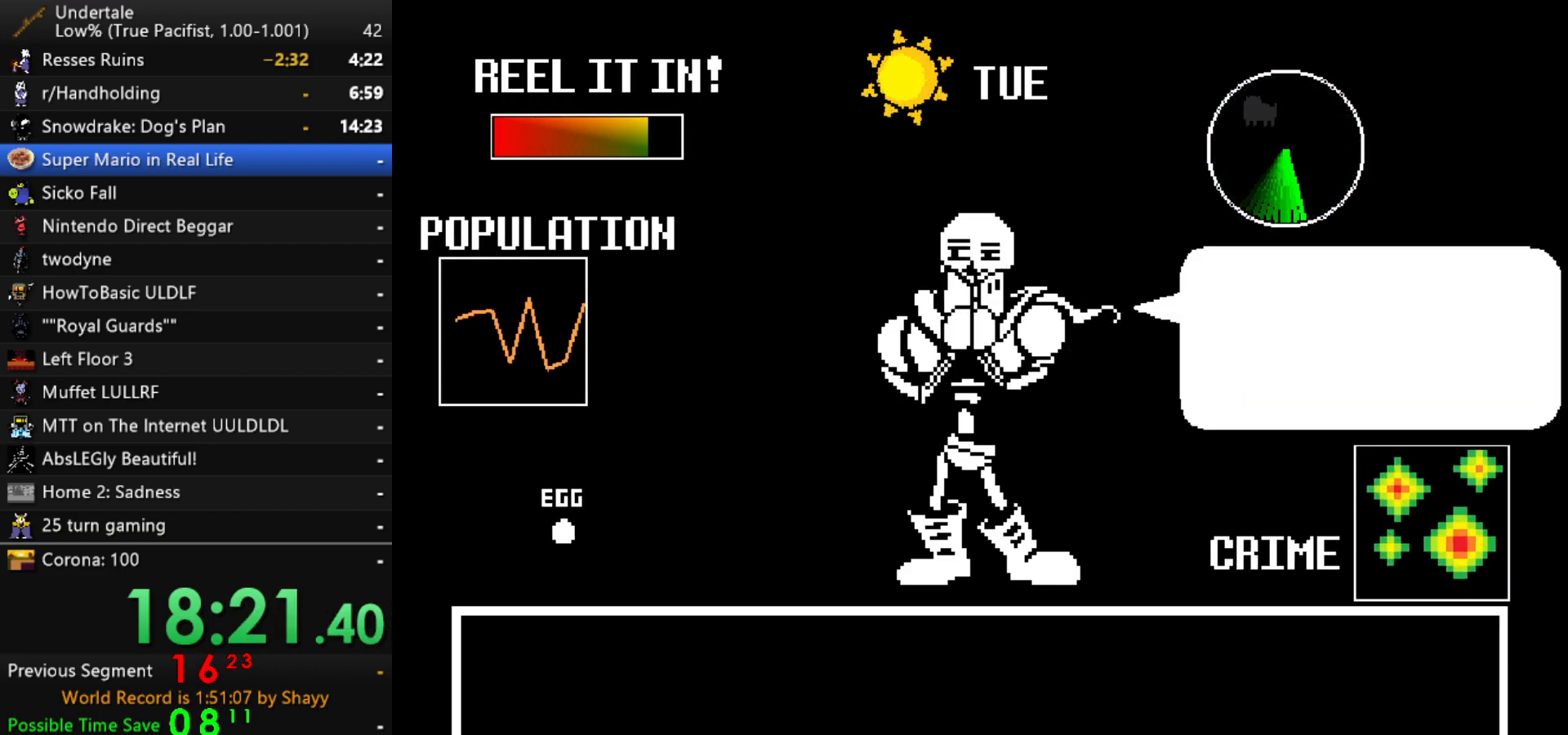
{"keys": ["z"], "events": [[17, "x", "down"], [17, "z", "down"], [50, "x", "up"], [100, "shift", "down"], [100, "z", "up"], [150, "return", "down"], [150, "shift", "up"], [200, "return", "up"], [200, "x", "down"], [200, "z", "down"], [250, "x", "up"], [283, "shift", "down"], [283, "z", "up"], [333, "return", "down"], [383, "return", "up"], [383, "shift", "up"], [383, "x", "down"], [433, "z", "down"], [483, "x", "up"]]}
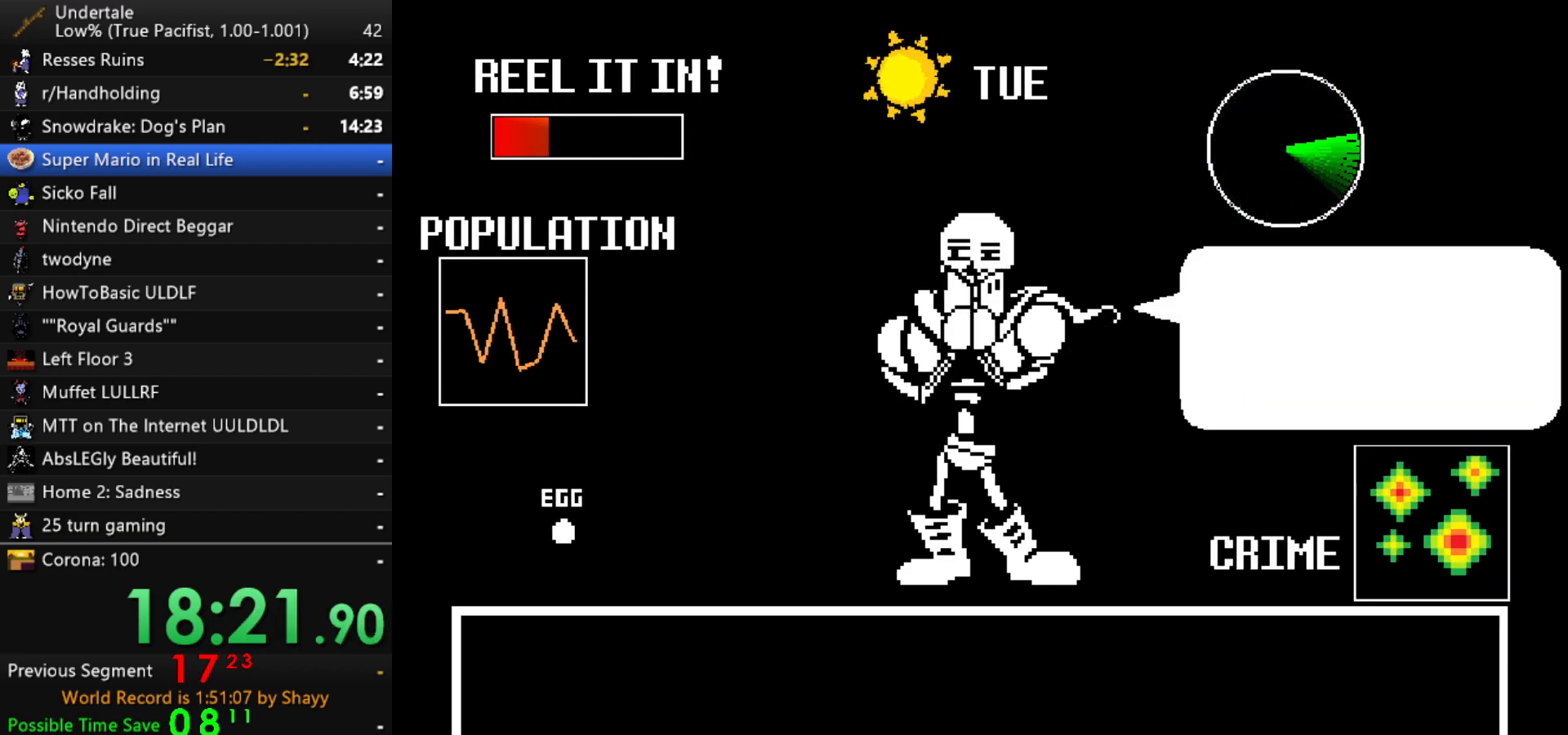
{"keys": ["x"], "events": [[17, "return", "down"], [17, "shift", "down"], [17, "z", "up"], [67, "return", "up"], [67, "shift", "up"], [117, "x", "down"], [167, "x", "up"], [167, "z", "down"], [217, "shift", "down"], [217, "z", "up"], [267, "return", "down"], [267, "shift", "up"], [300, "return", "up"], [300, "x", "down"], [350, "z", "down"], [400, "x", "up"], [400, "z", "up"], [450, "return", "down"], [450, "shift", "down"], [500, "return", "up"], [500, "shift", "up"], [500, "x", "down"]]}
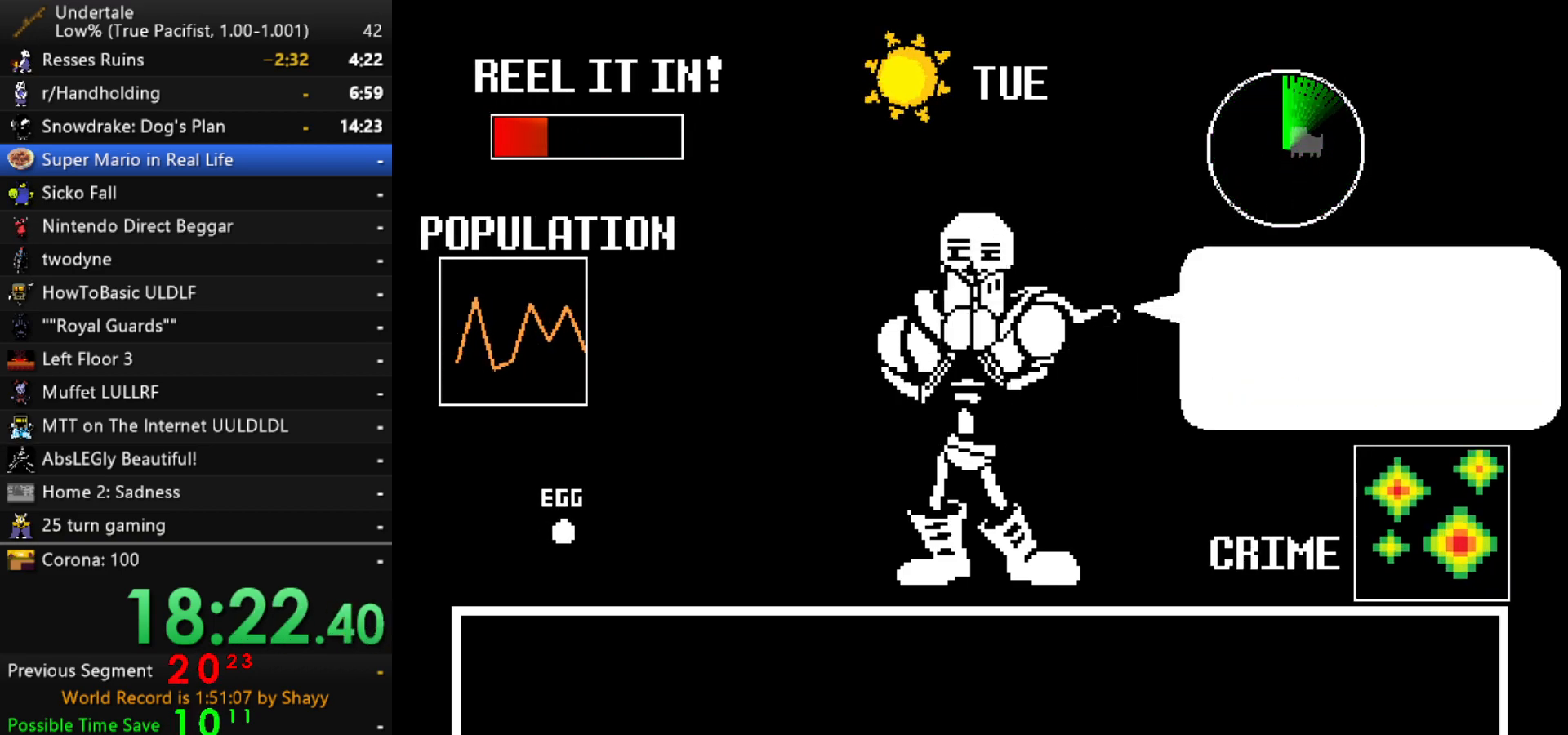
{"keys": ["z"], "events": [[33, "z", "down"], [83, "x", "up"], [133, "shift", "down"], [133, "z", "up"], [183, "shift", "up"], [233, "x", "down"], [267, "z", "down"], [317, "shift", "down"], [317, "x", "up"], [317, "z", "up"], [367, "return", "down"], [417, "return", "up"], [417, "shift", "up"], [467, "x", "down"], [500, "x", "up"], [500, "z", "down"]]}
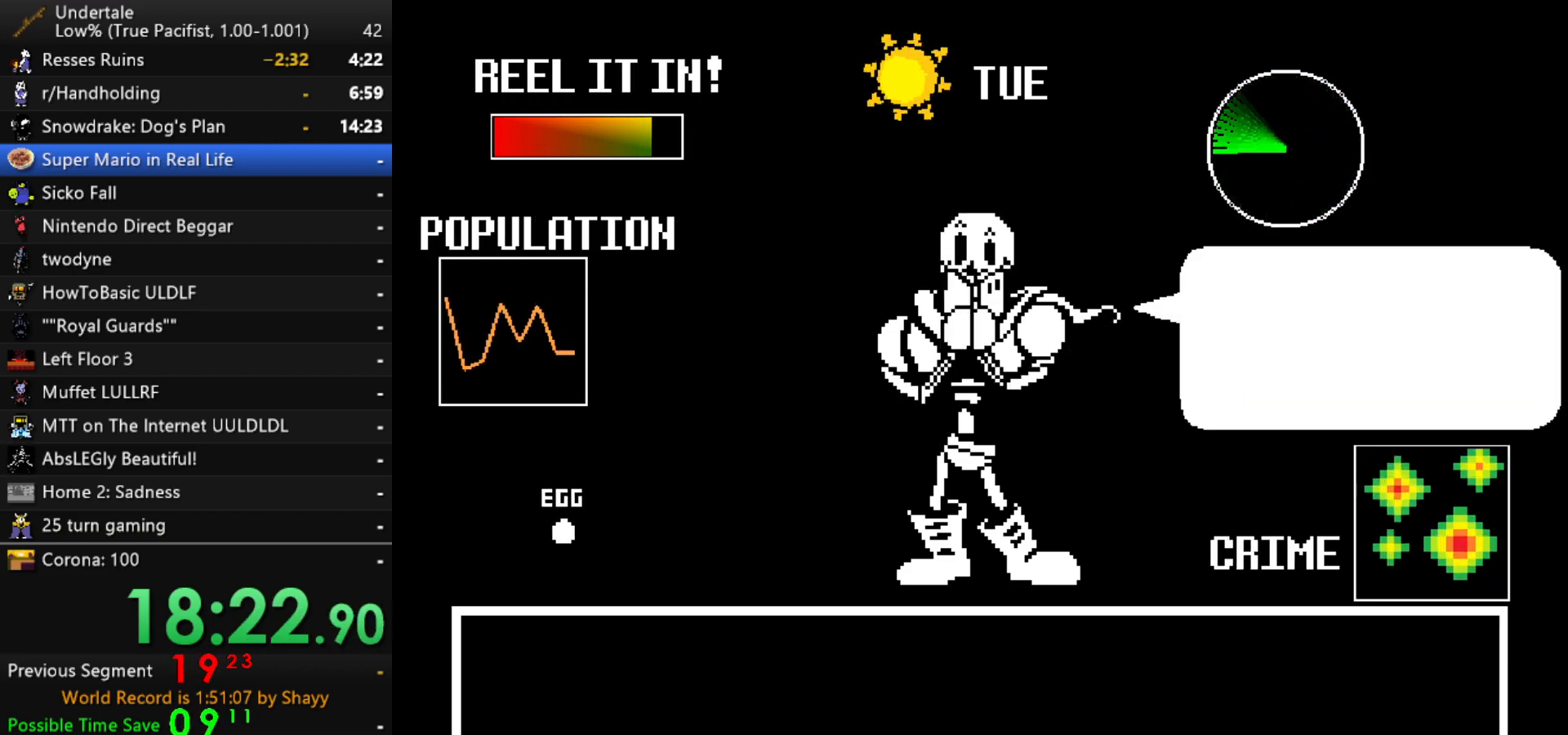
{"keys": ["shift"], "events": [[50, "shift", "down"], [50, "z", "up"], [100, "return", "down"], [100, "shift", "up"], [150, "return", "up"], [200, "x", "down"], [200, "z", "down"], [250, "x", "up"], [283, "return", "down"], [283, "shift", "down"], [283, "z", "up"], [333, "return", "up"], [333, "shift", "up"], [383, "x", "down"], [433, "x", "up"], [433, "z", "down"], [483, "shift", "down"], [483, "z", "up"]]}
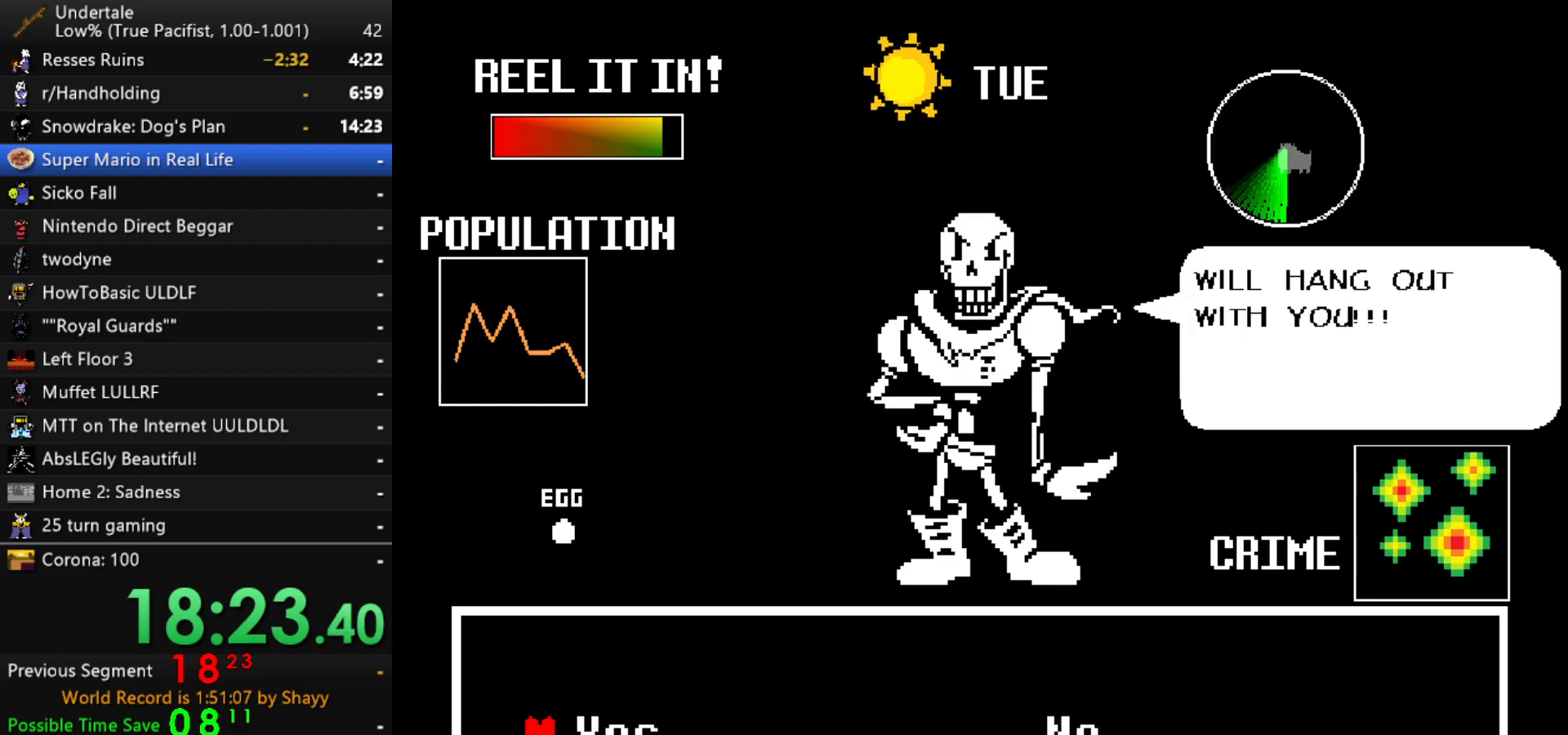
{"keys": [], "events": [[33, "return", "down"], [67, "return", "up"], [67, "shift", "up"], [117, "x", "down"], [117, "z", "down"], [167, "x", "up"], [217, "shift", "down"], [217, "z", "up"], [250, "return", "down"], [250, "shift", "up"], [300, "return", "up"], [300, "x", "down"], [350, "x", "up"], [350, "z", "down"], [400, "z", "up"], [450, "return", "down"], [450, "shift", "down"], [500, "return", "up"], [500, "shift", "up"]]}
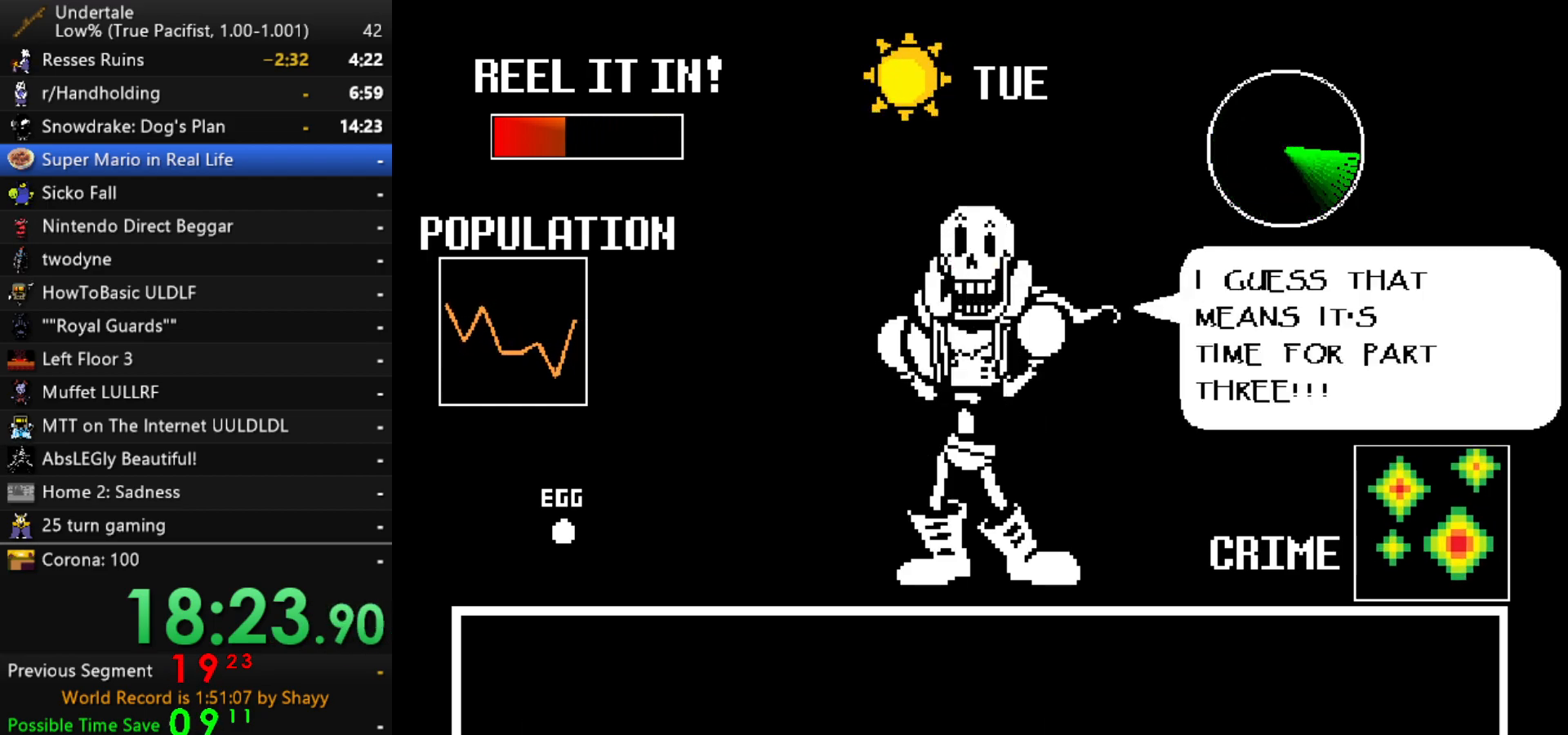
{"keys": ["x", "z"], "events": [[33, "x", "down"], [83, "z", "down"], [133, "shift", "down"], [133, "x", "up"], [133, "z", "up"], [183, "return", "down"], [233, "return", "up"], [233, "shift", "up"], [233, "x", "down"], [267, "z", "down"], [317, "x", "up"], [367, "return", "down"], [367, "shift", "down"], [367, "z", "up"], [417, "return", "up"], [417, "shift", "up"], [467, "x", "down"], [500, "z", "down"]]}
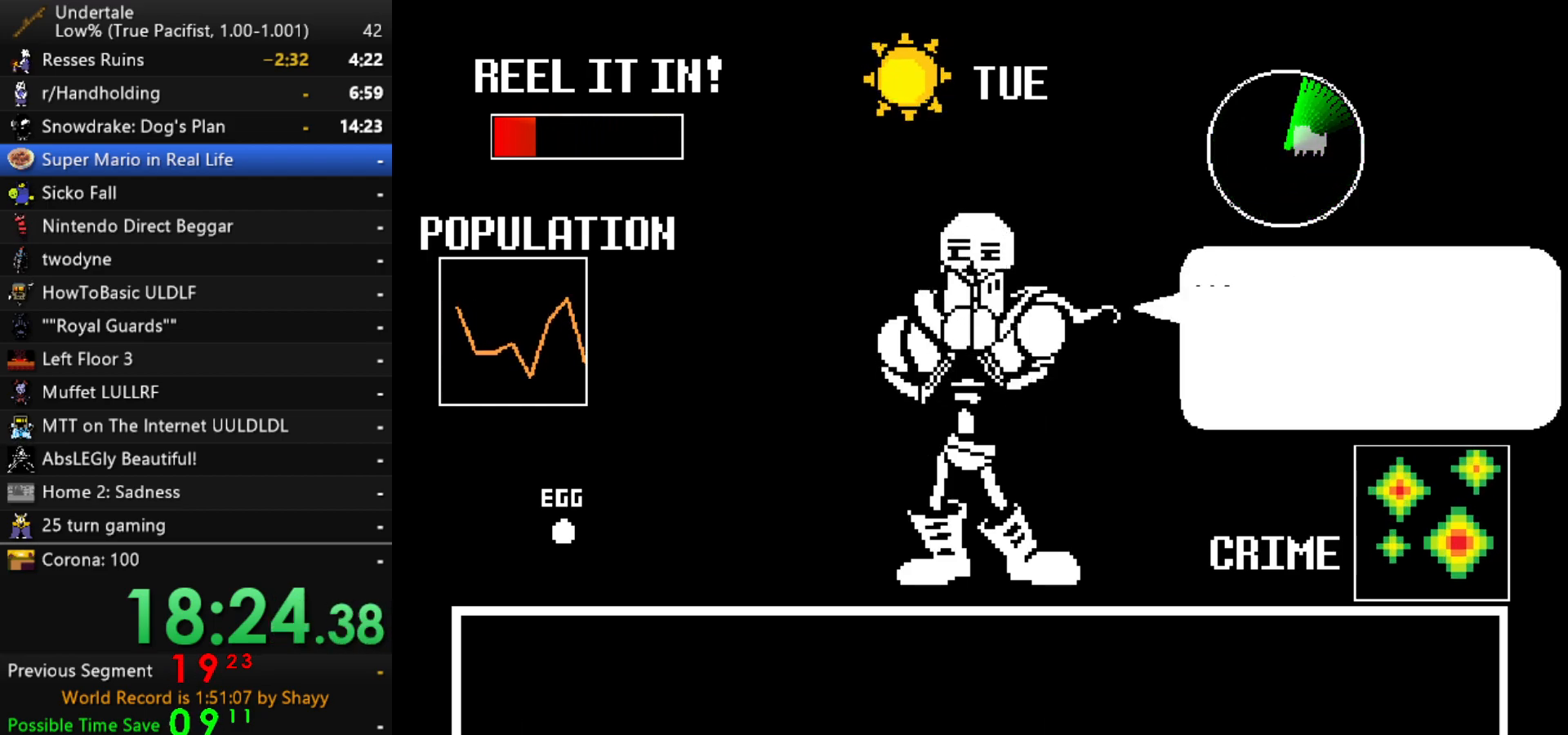
{"keys": ["x", "z"], "events": [[50, "x", "up"], [50, "z", "up"], [100, "return", "down"], [100, "shift", "down"], [150, "return", "up"], [150, "shift", "up"], [200, "x", "down"], [250, "x", "up"], [250, "z", "down"], [283, "z", "up"], [333, "return", "down"], [333, "shift", "down"], [383, "shift", "up"], [433, "return", "up"], [483, "x", "down"], [483, "z", "down"]]}
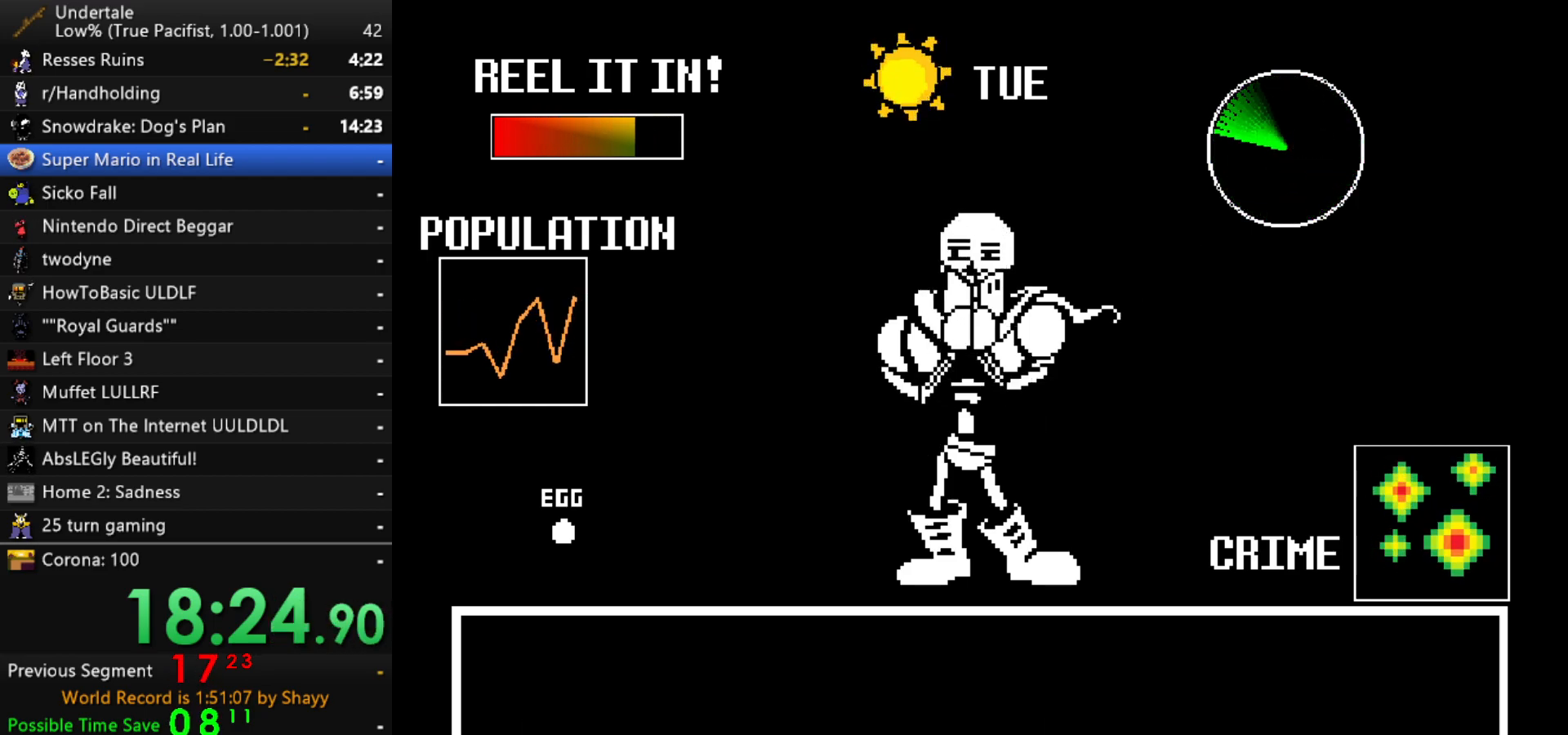
{"keys": ["z"], "events": [[17, "x", "up"], [67, "shift", "down"], [67, "z", "up"], [117, "return", "down"], [167, "shift", "up"], [167, "x", "down"], [217, "return", "up"], [217, "z", "down"], [267, "x", "up"], [300, "shift", "down"], [300, "z", "up"], [350, "return", "down"], [400, "return", "up"], [400, "shift", "up"], [400, "x", "down"], [450, "z", "down"], [500, "x", "up"]]}
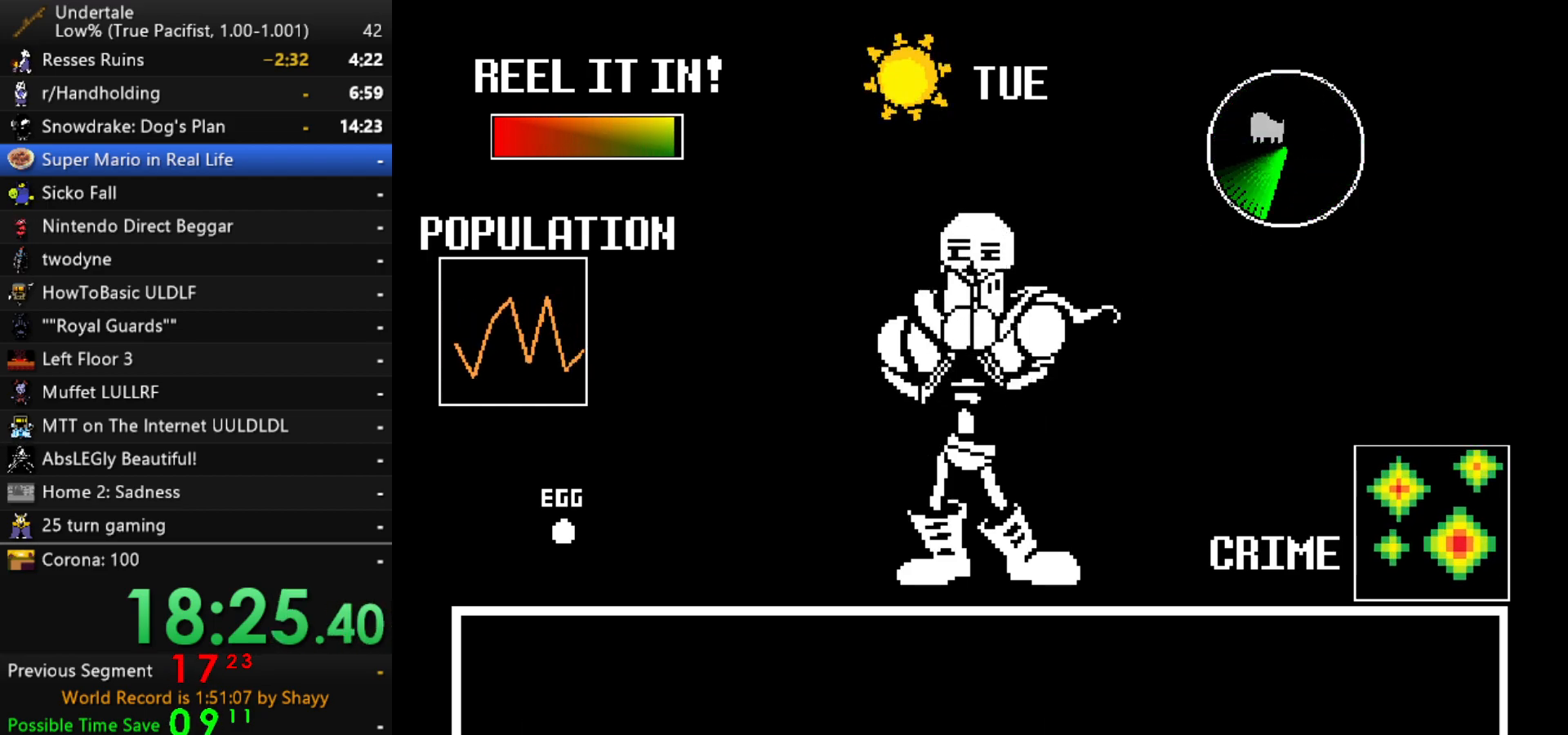
{"keys": [], "events": [[33, "shift", "down"], [83, "return", "down"], [83, "z", "up"], [133, "return", "up"], [133, "shift", "up"], [367, "x", "down"], [417, "x", "up"], [417, "z", "down"], [467, "z", "up"]]}
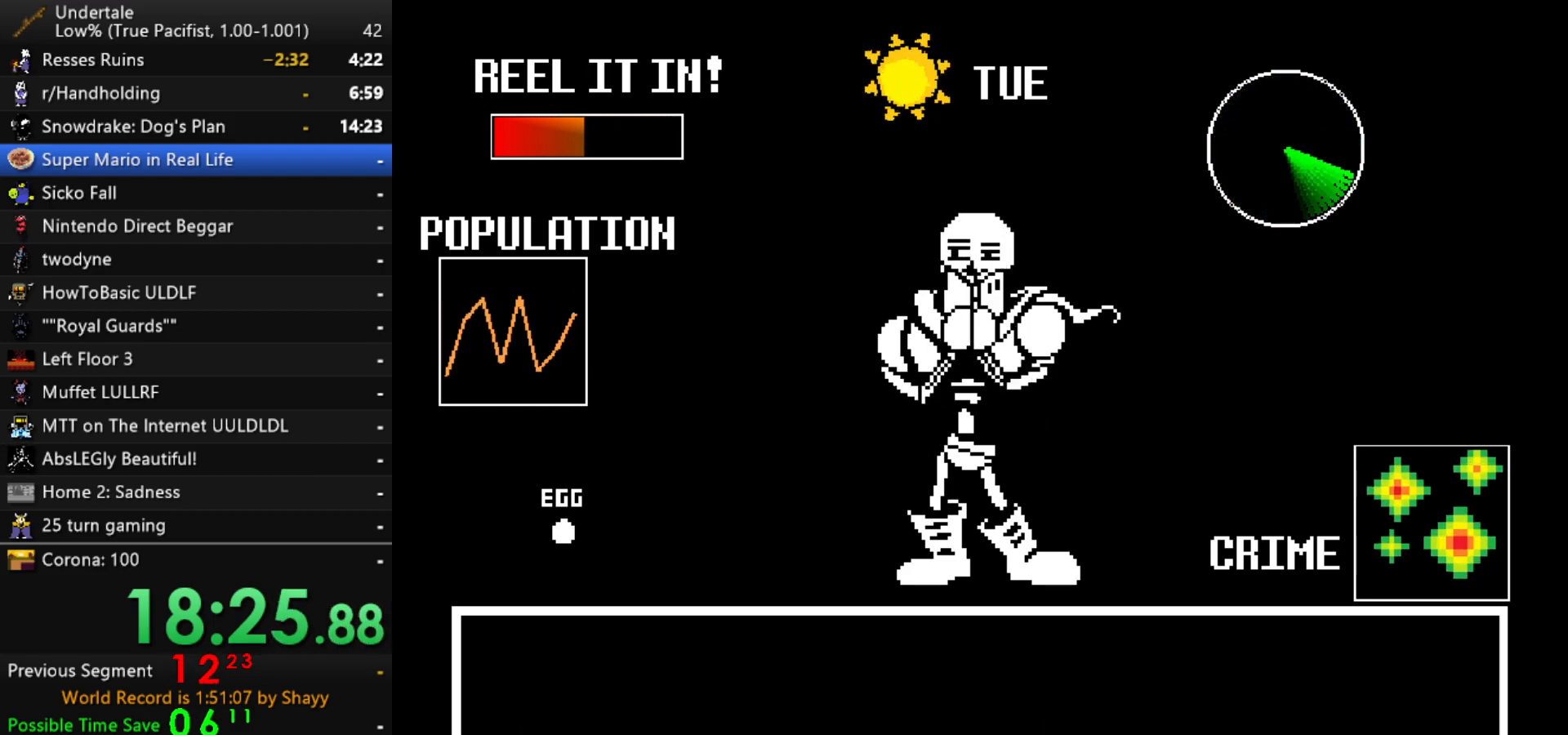
{"keys": ["x"], "events": [[17, "return", "down"], [17, "shift", "down"], [50, "return", "up"], [50, "shift", "up"], [50, "x", "down"], [100, "z", "down"], [150, "x", "up"], [200, "shift", "down"], [200, "z", "up"], [250, "return", "down"], [283, "return", "up"], [283, "shift", "up"], [283, "x", "down"], [333, "x", "up"], [333, "z", "down"], [383, "z", "up"], [433, "return", "down"], [433, "shift", "down"], [483, "return", "up"], [483, "shift", "up"], [483, "x", "down"]]}
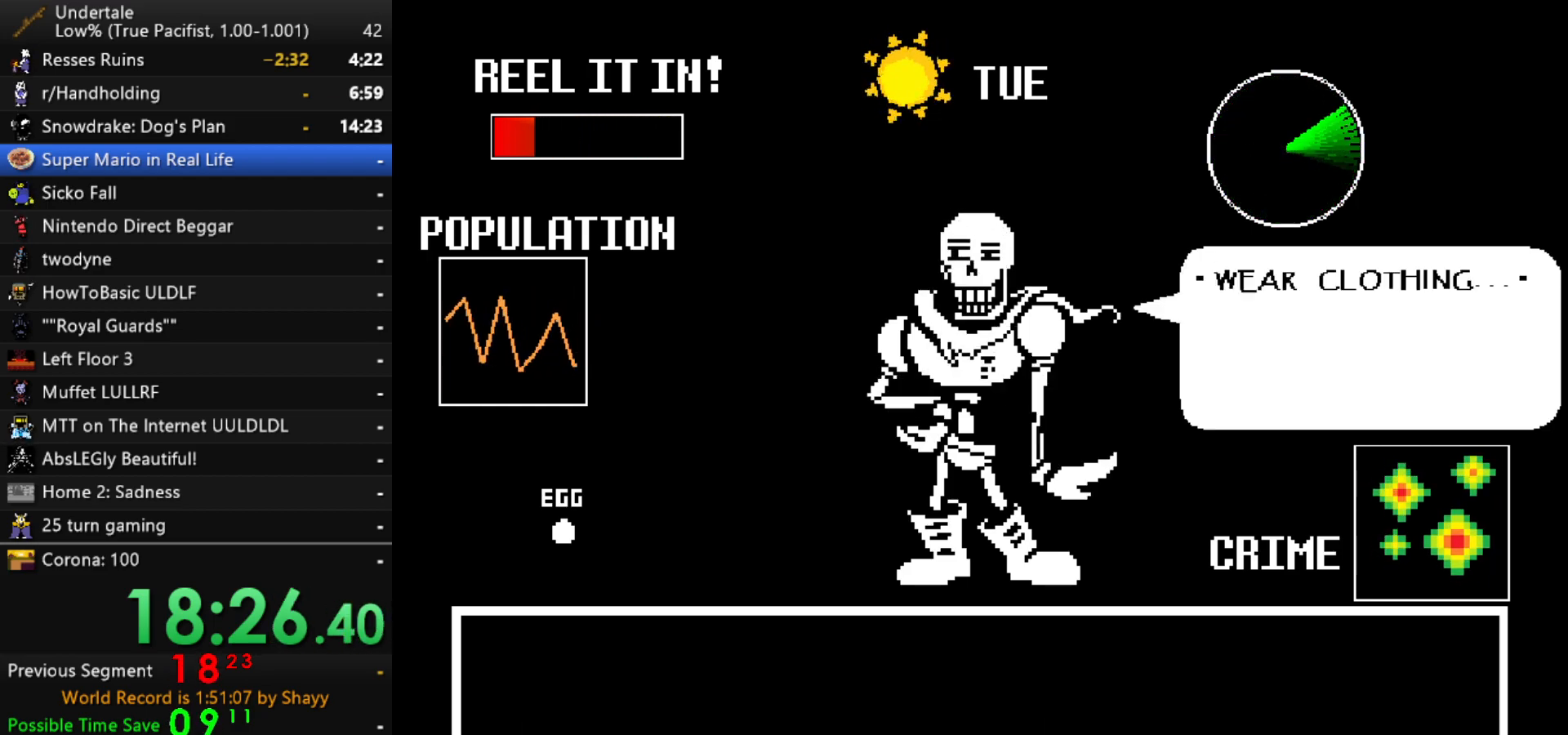
{"keys": ["z"], "events": [[17, "z", "down"], [67, "x", "up"], [117, "shift", "down"], [117, "z", "up"], [167, "return", "down"], [167, "shift", "up"], [217, "return", "up"], [217, "x", "down"], [267, "z", "down"], [300, "x", "up"], [300, "z", "up"], [350, "shift", "down"], [400, "shift", "up"], [450, "x", "down"], [500, "x", "up"], [500, "z", "down"]]}
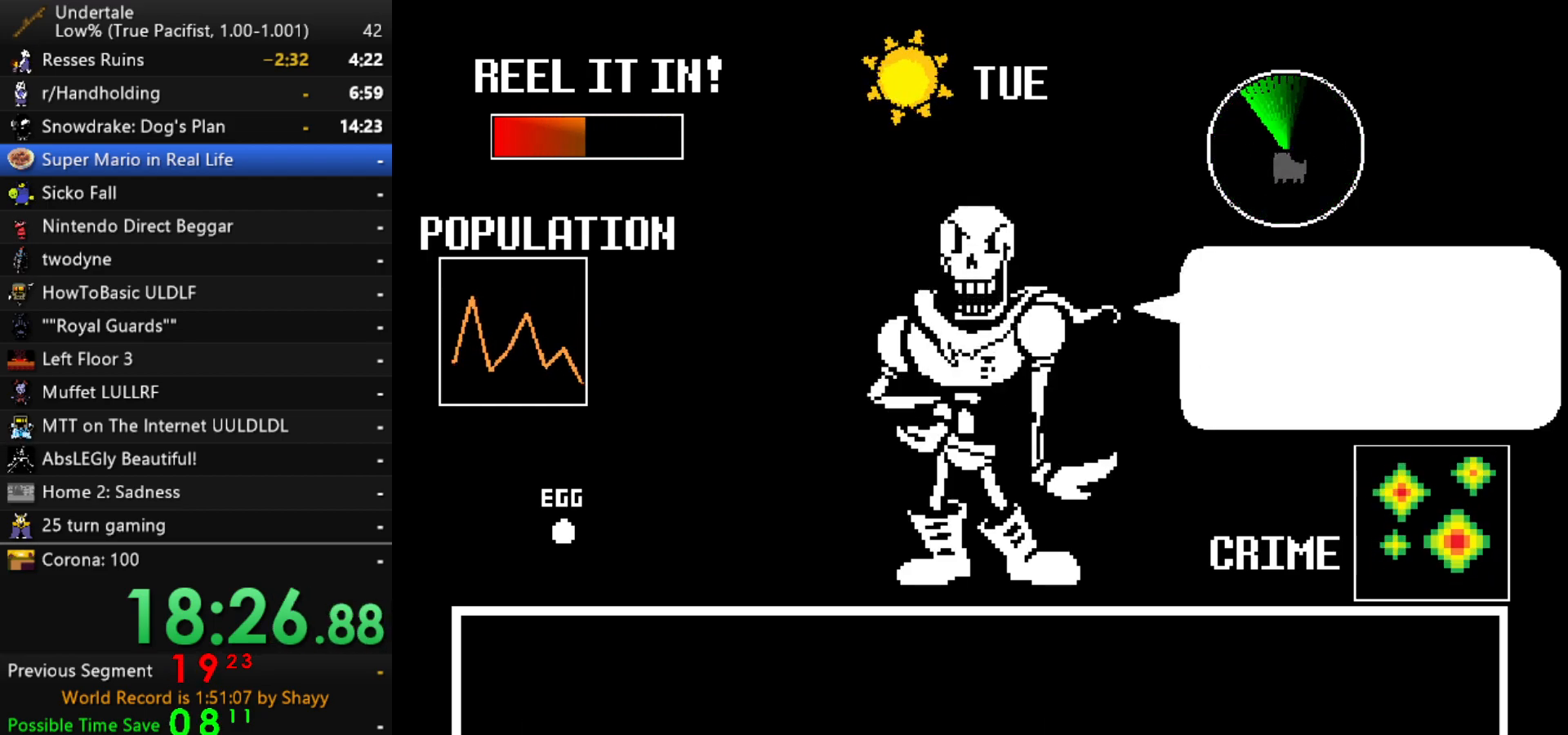
{"keys": ["z"], "events": [[33, "shift", "down"], [33, "z", "up"], [83, "return", "down"], [133, "return", "up"], [133, "shift", "up"], [183, "x", "down"], [183, "z", "down"], [233, "x", "up"], [267, "shift", "down"], [267, "z", "up"], [317, "return", "down"], [367, "return", "up"], [367, "shift", "up"], [417, "x", "down"], [417, "z", "down"], [467, "x", "up"]]}
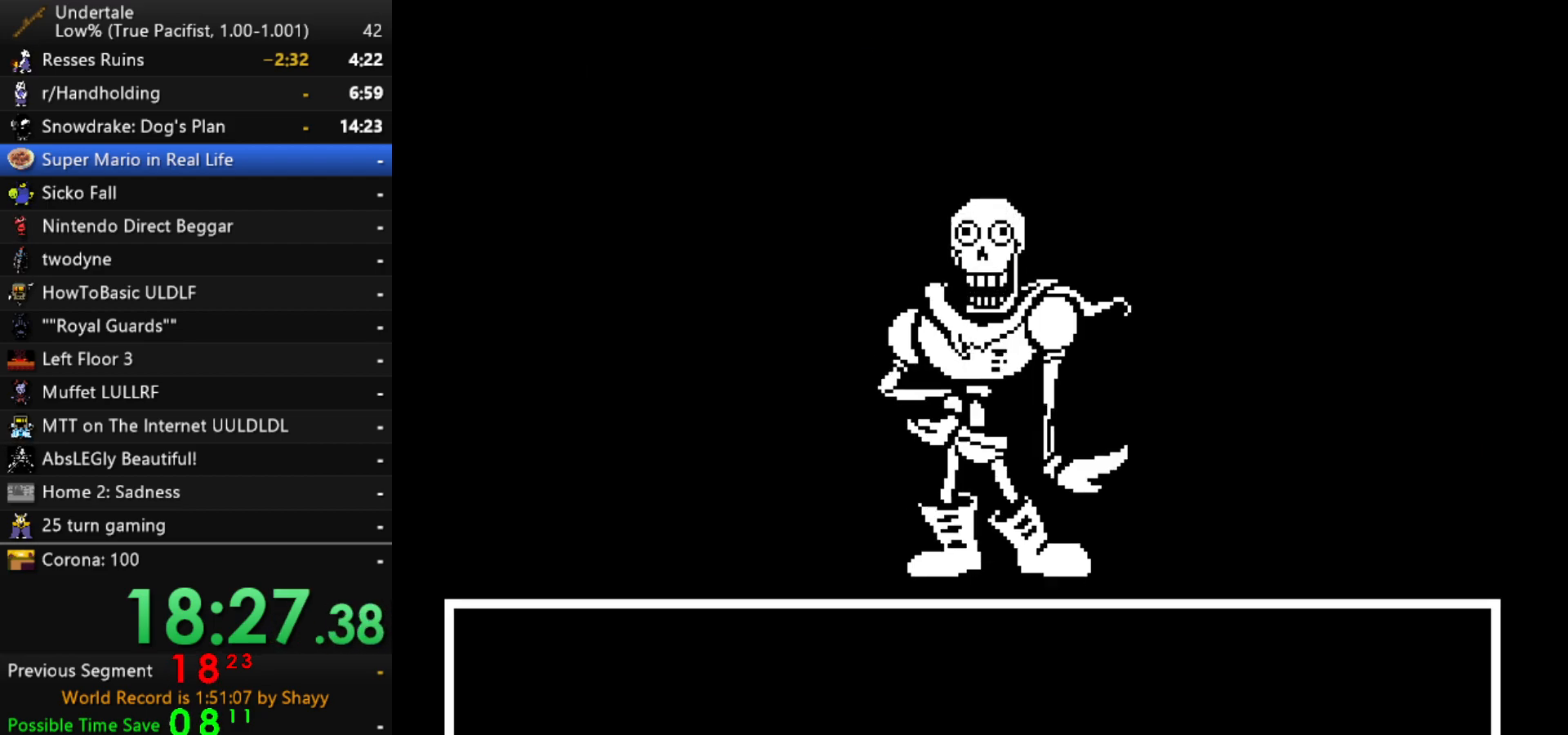
{"keys": [], "events": [[17, "z", "up"], [50, "shift", "down"], [100, "shift", "up"], [150, "x", "down"], [150, "z", "down"], [200, "x", "up"], [250, "shift", "down"], [250, "z", "up"], [283, "return", "down"], [333, "return", "up"], [333, "shift", "up"], [383, "x", "down"], [383, "z", "down"], [433, "x", "up"], [483, "z", "up"]]}